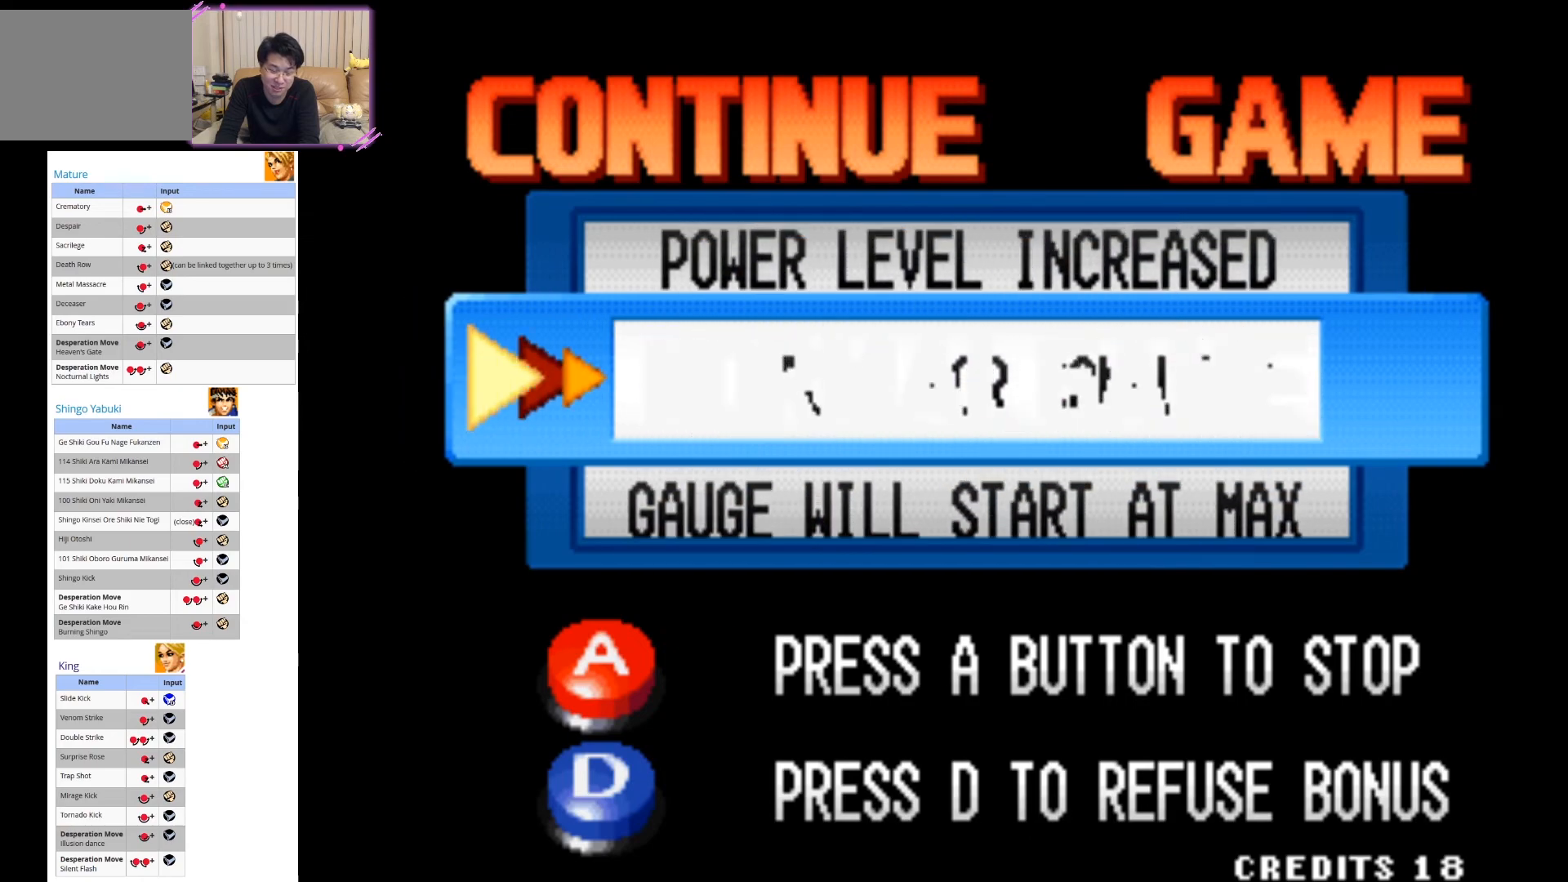
Gameplay with a controller (arcade stick); each line is a JSON object with the inputs held at the frame after it. "events" lists button and stick changes between this image and that frame as [ms after this image, input, new state], when the widget could be followed in between. Not read: L3 R3.
{"buttons": [], "left_stick": "center", "events": [[67, "CIRCLE", "up"], [117, "CIRCLE", "down"], [267, "CIRCLE", "up"], [300, "CIRCLE", "down"], [467, "CIRCLE", "up"]]}
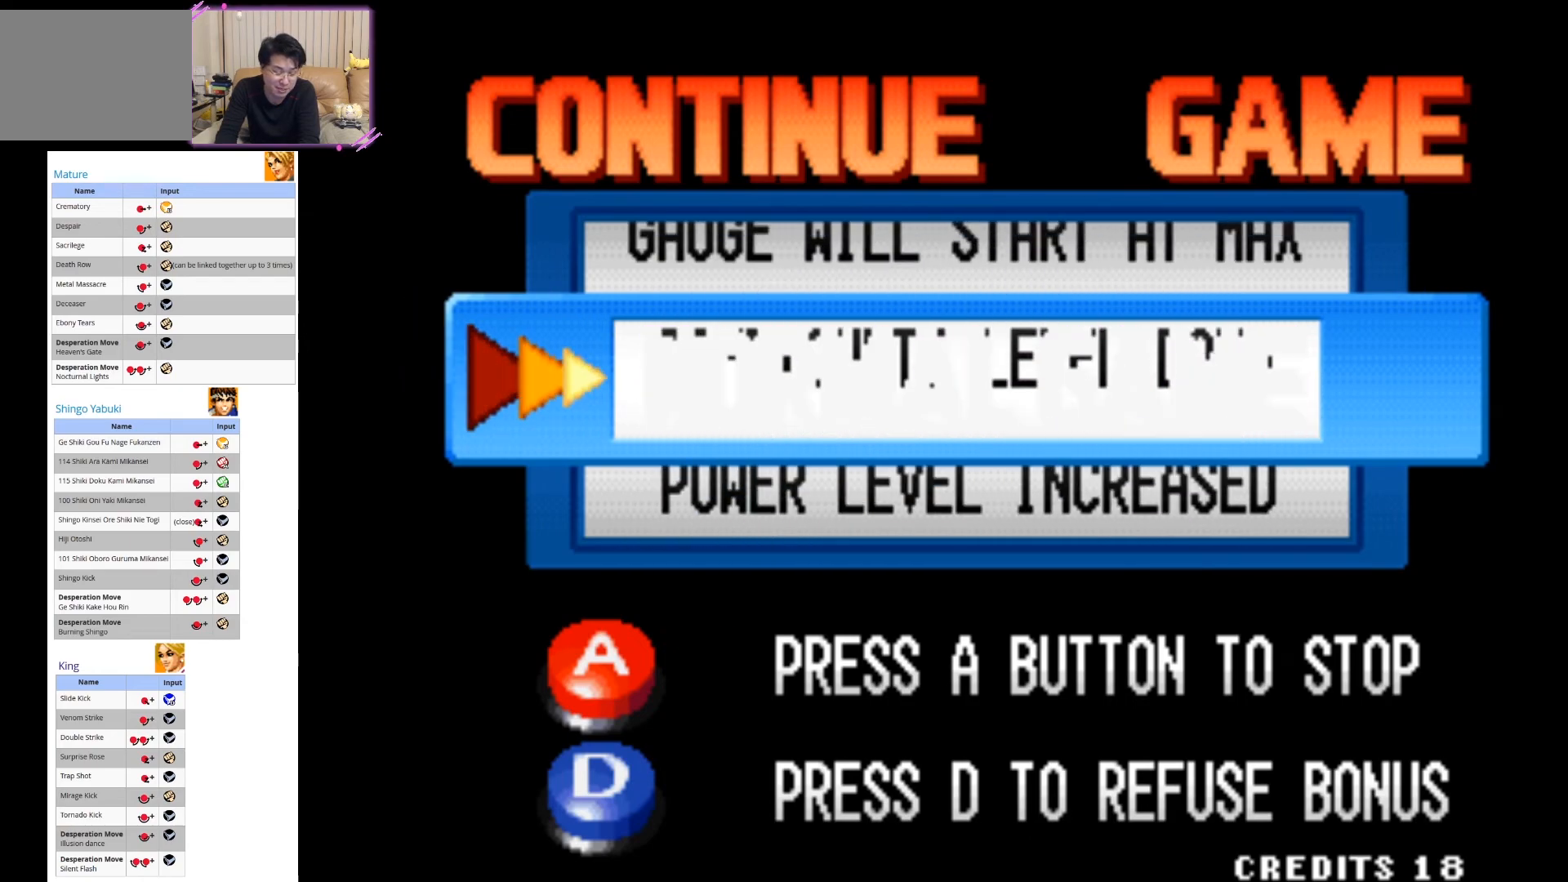
{"buttons": [], "left_stick": "center", "events": [[83, "CIRCLE", "down"], [217, "CIRCLE", "up"], [367, "CIRCLE", "down"], [500, "CIRCLE", "up"]]}
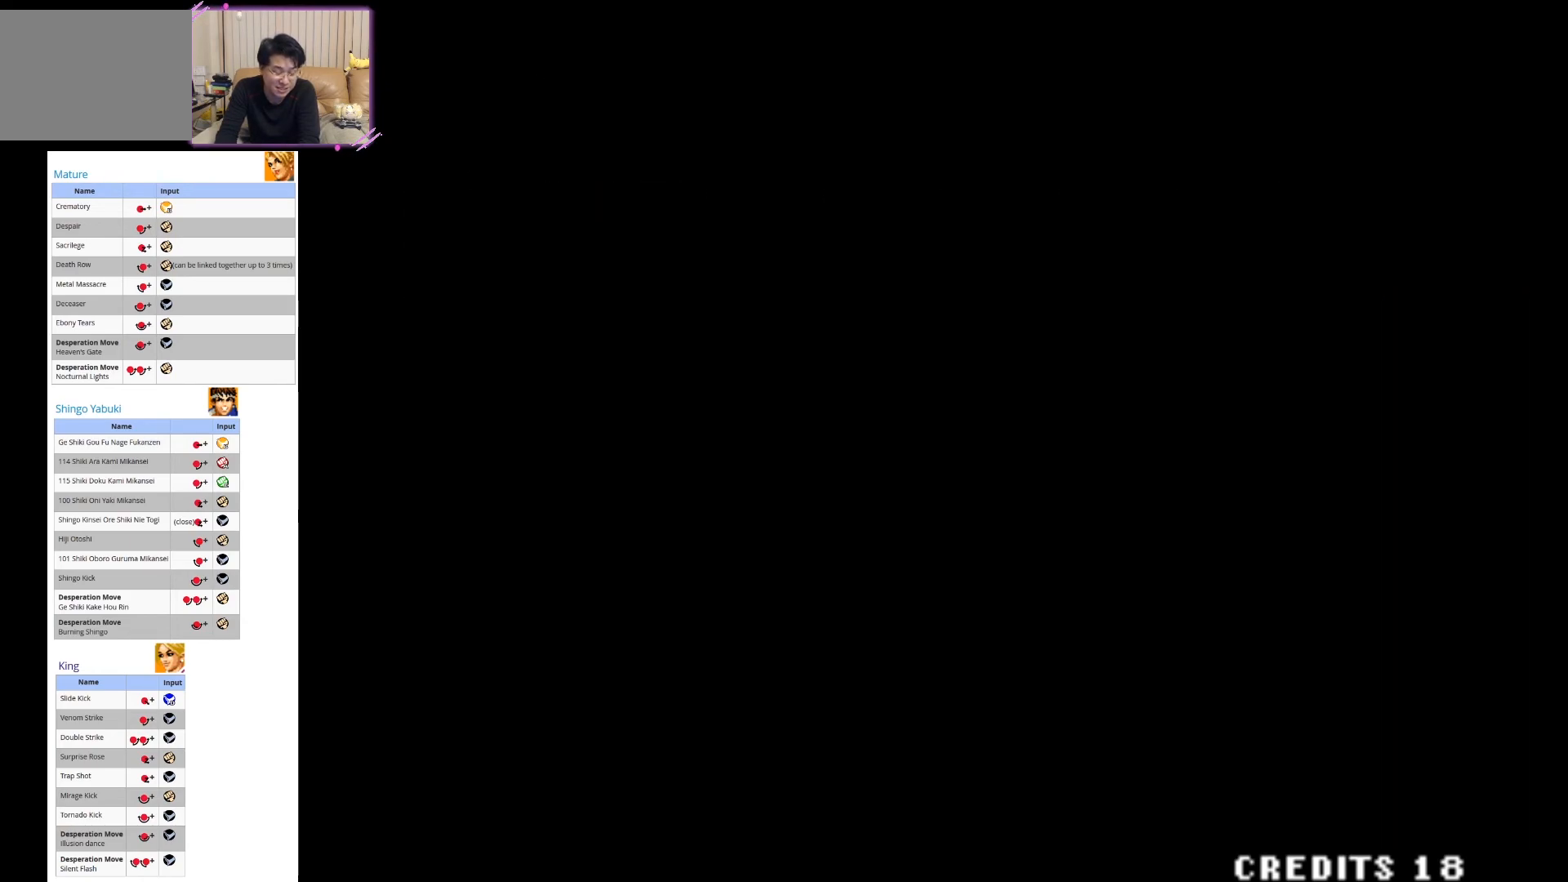
{"buttons": [], "left_stick": "center", "events": []}
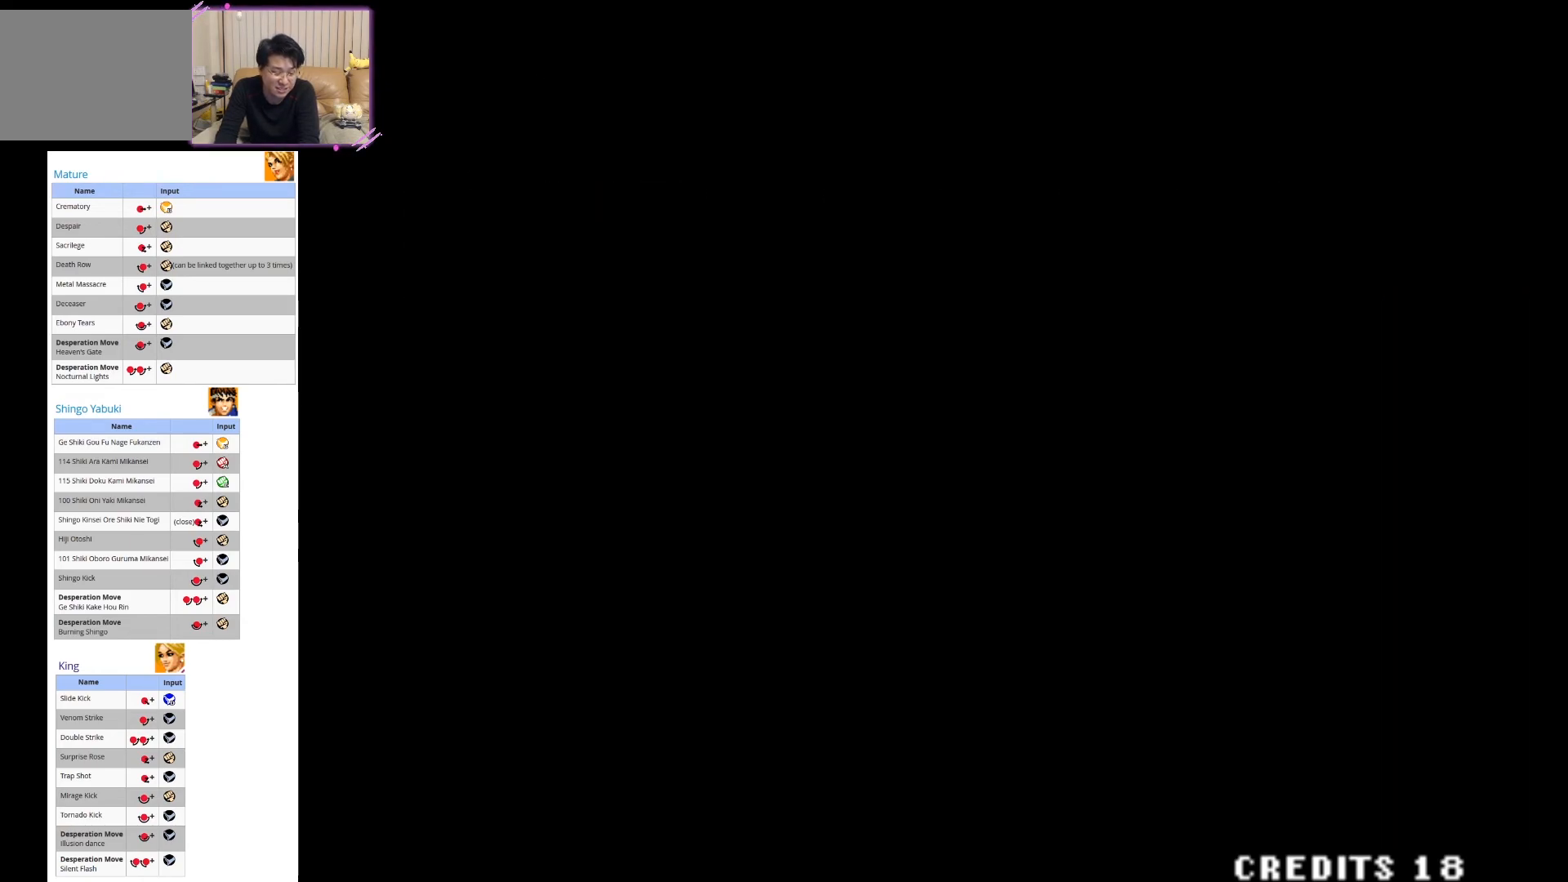
{"buttons": [], "left_stick": "center", "events": []}
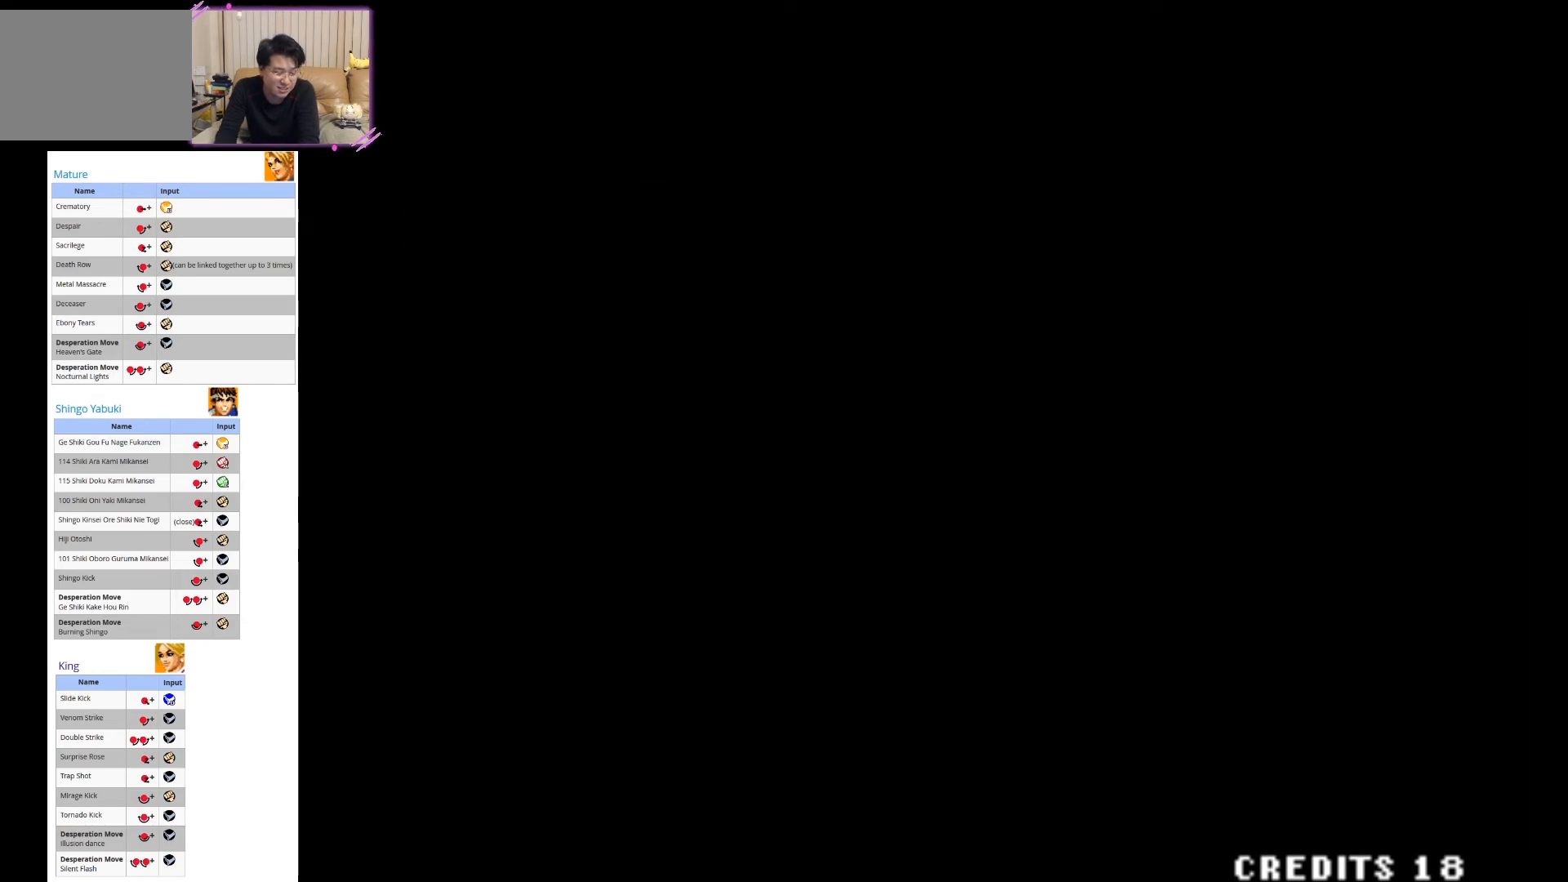
{"buttons": [], "left_stick": "center", "events": []}
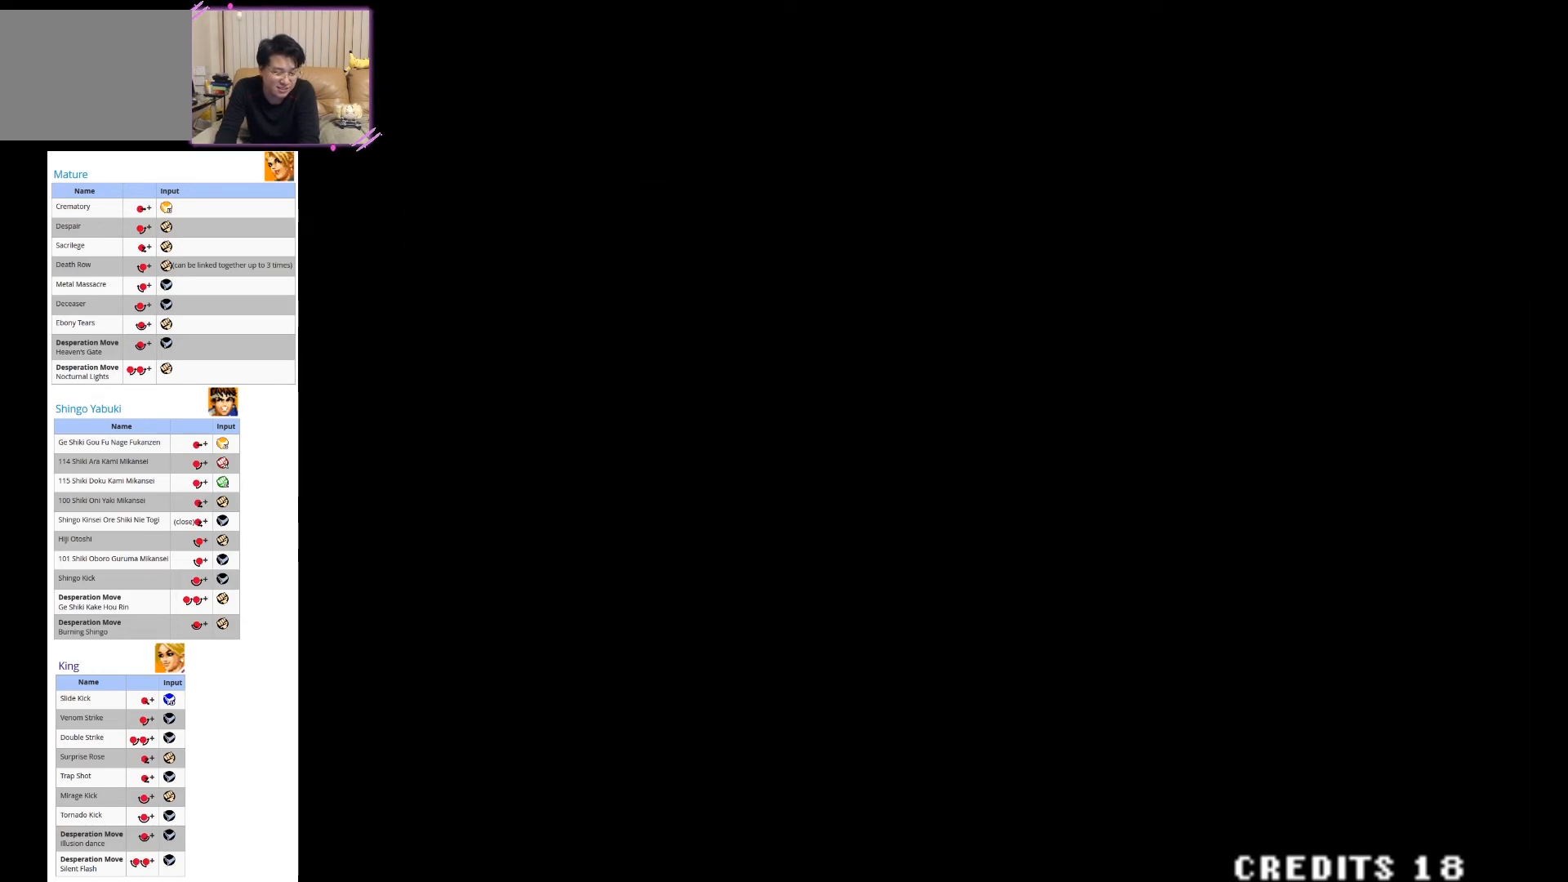
{"buttons": [], "left_stick": "center", "events": []}
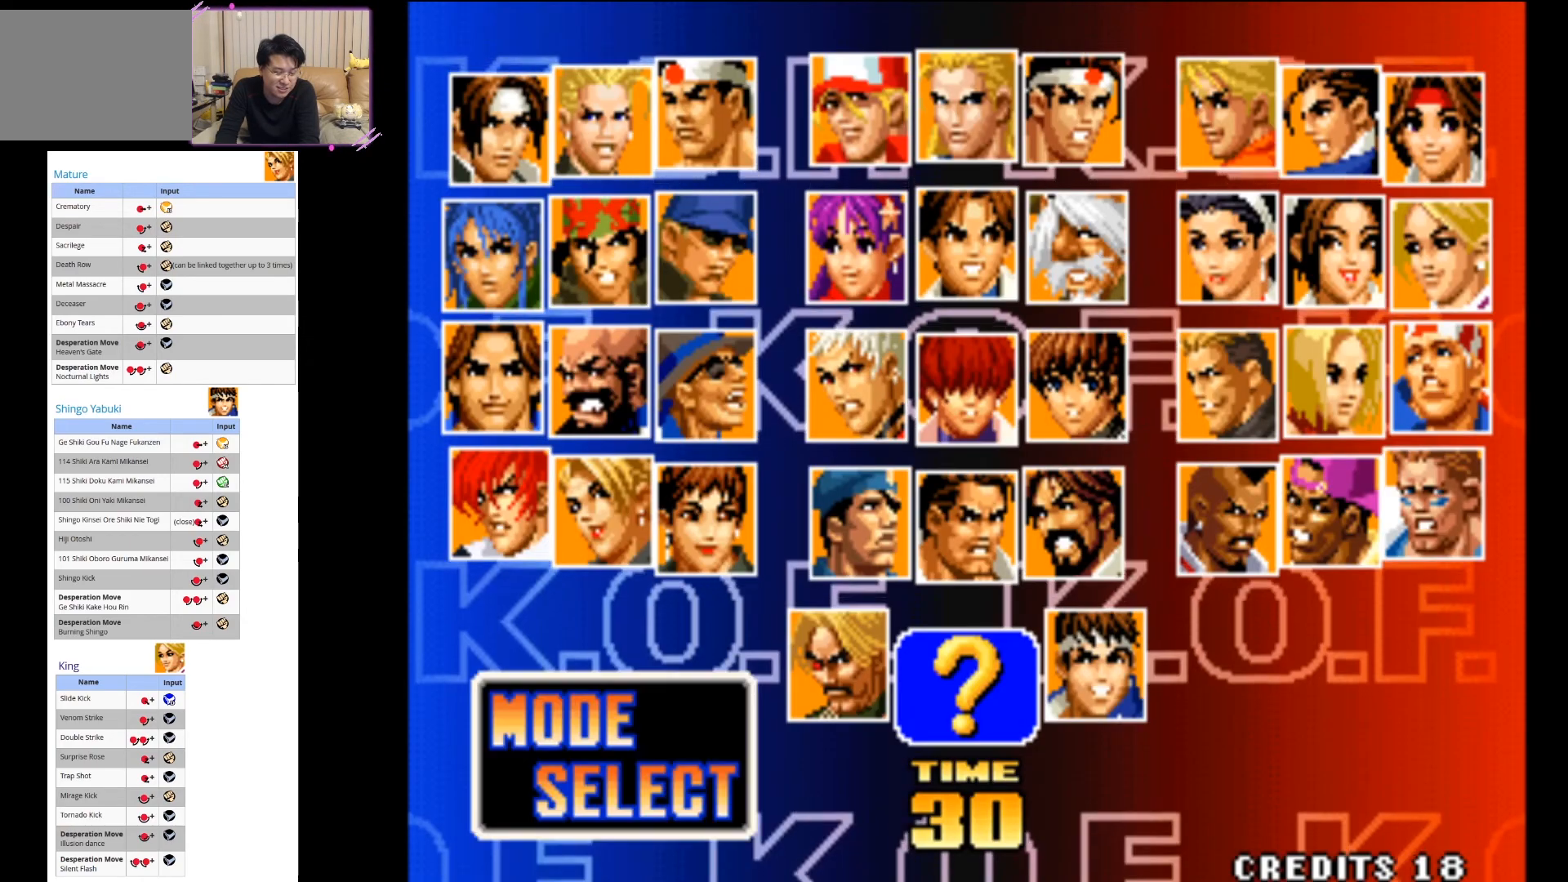
{"buttons": [], "left_stick": "center", "events": []}
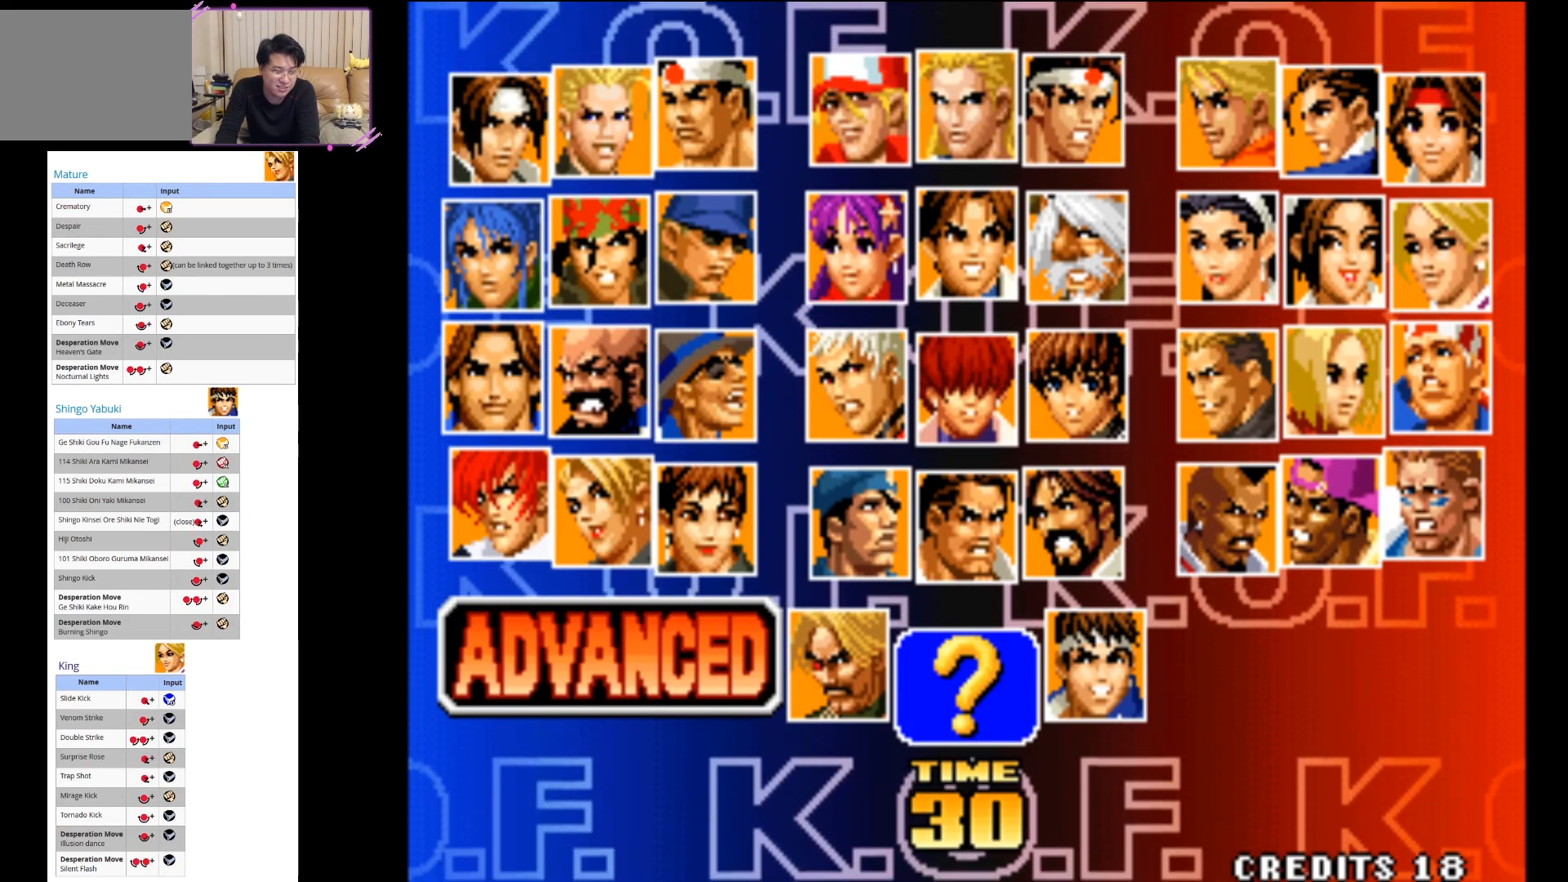
{"buttons": [], "left_stick": "center", "events": []}
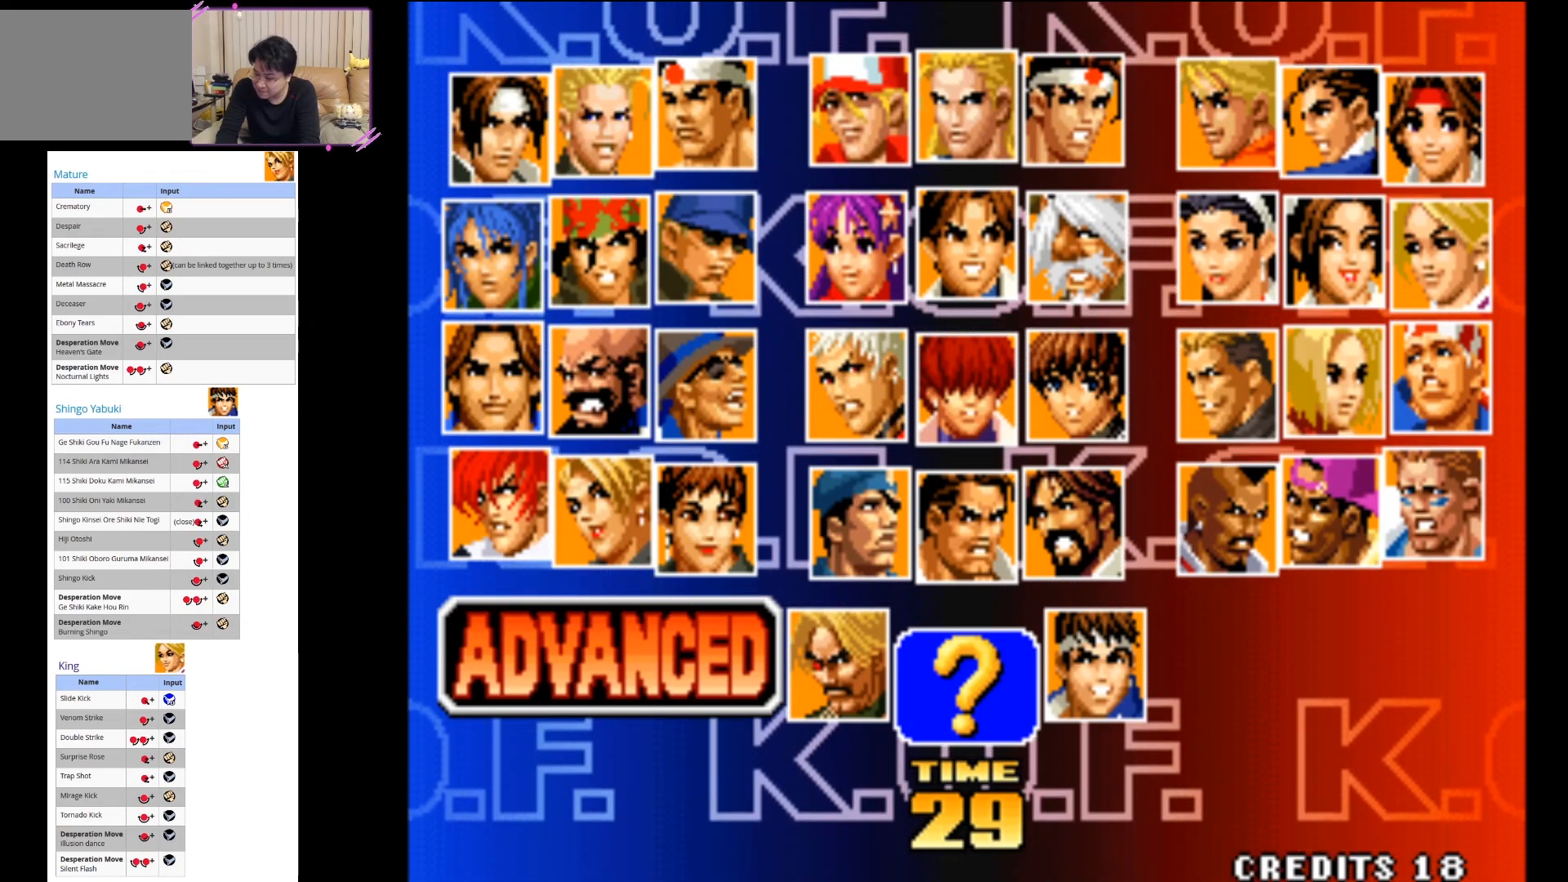
{"buttons": [], "left_stick": "center", "events": []}
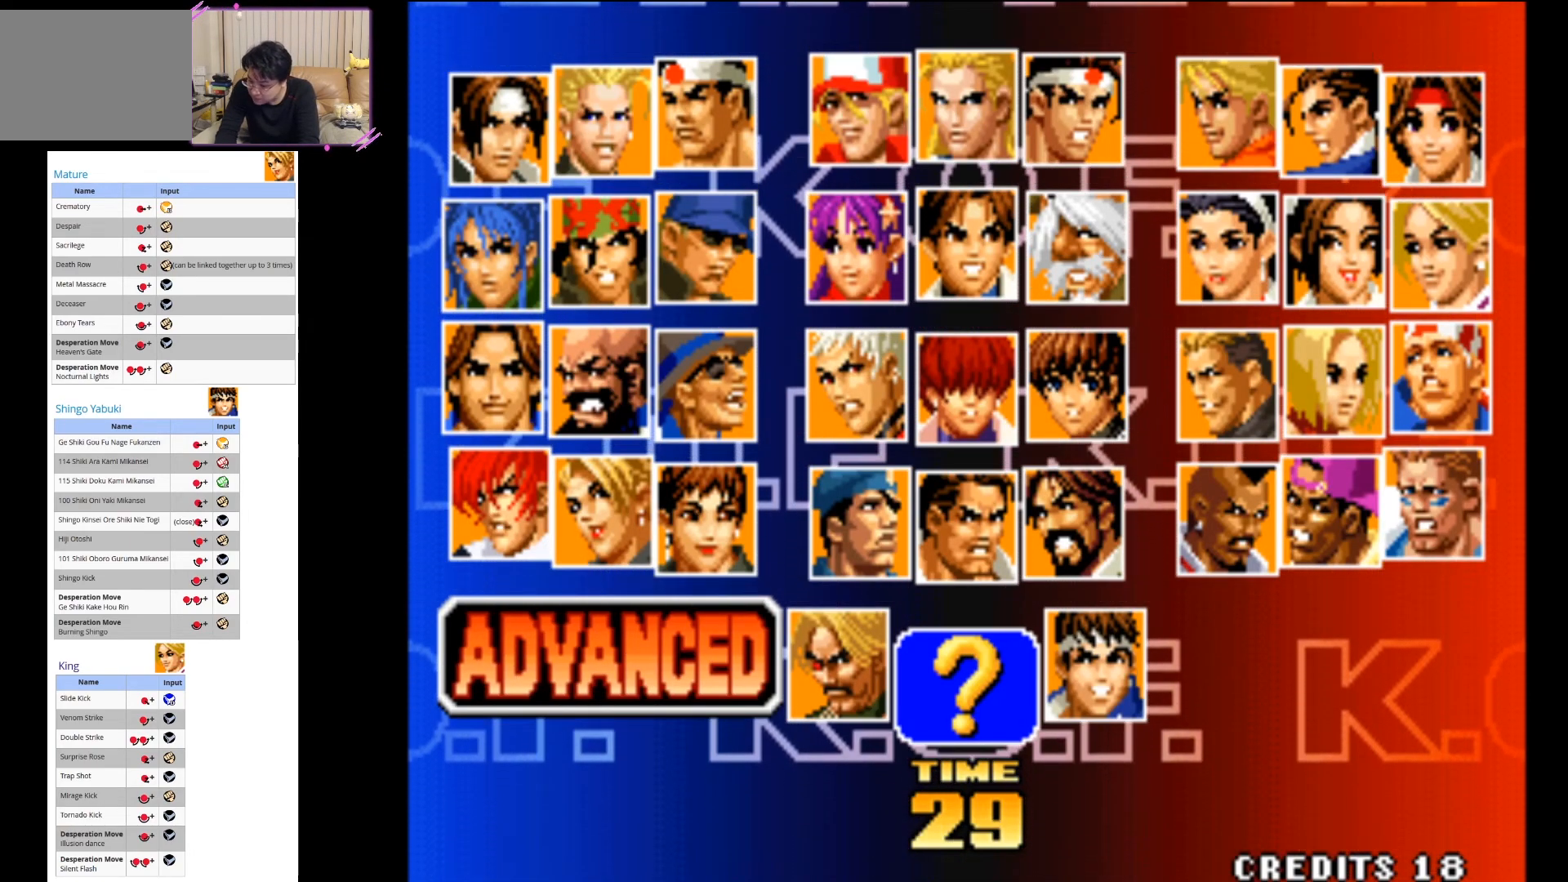
{"buttons": [], "left_stick": "center", "events": []}
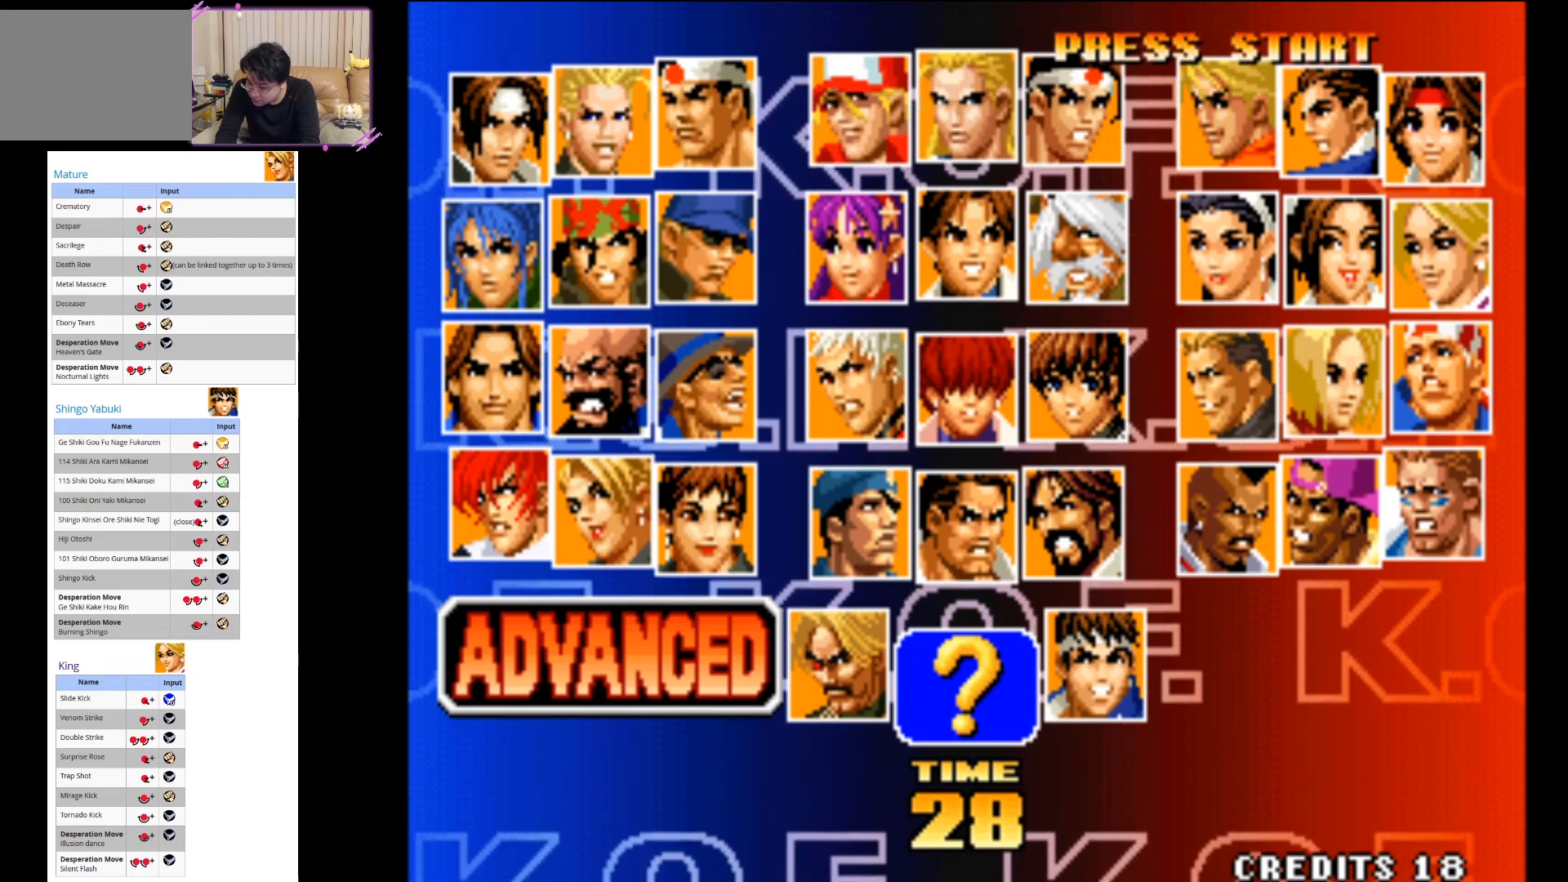
{"buttons": [], "left_stick": "center", "events": []}
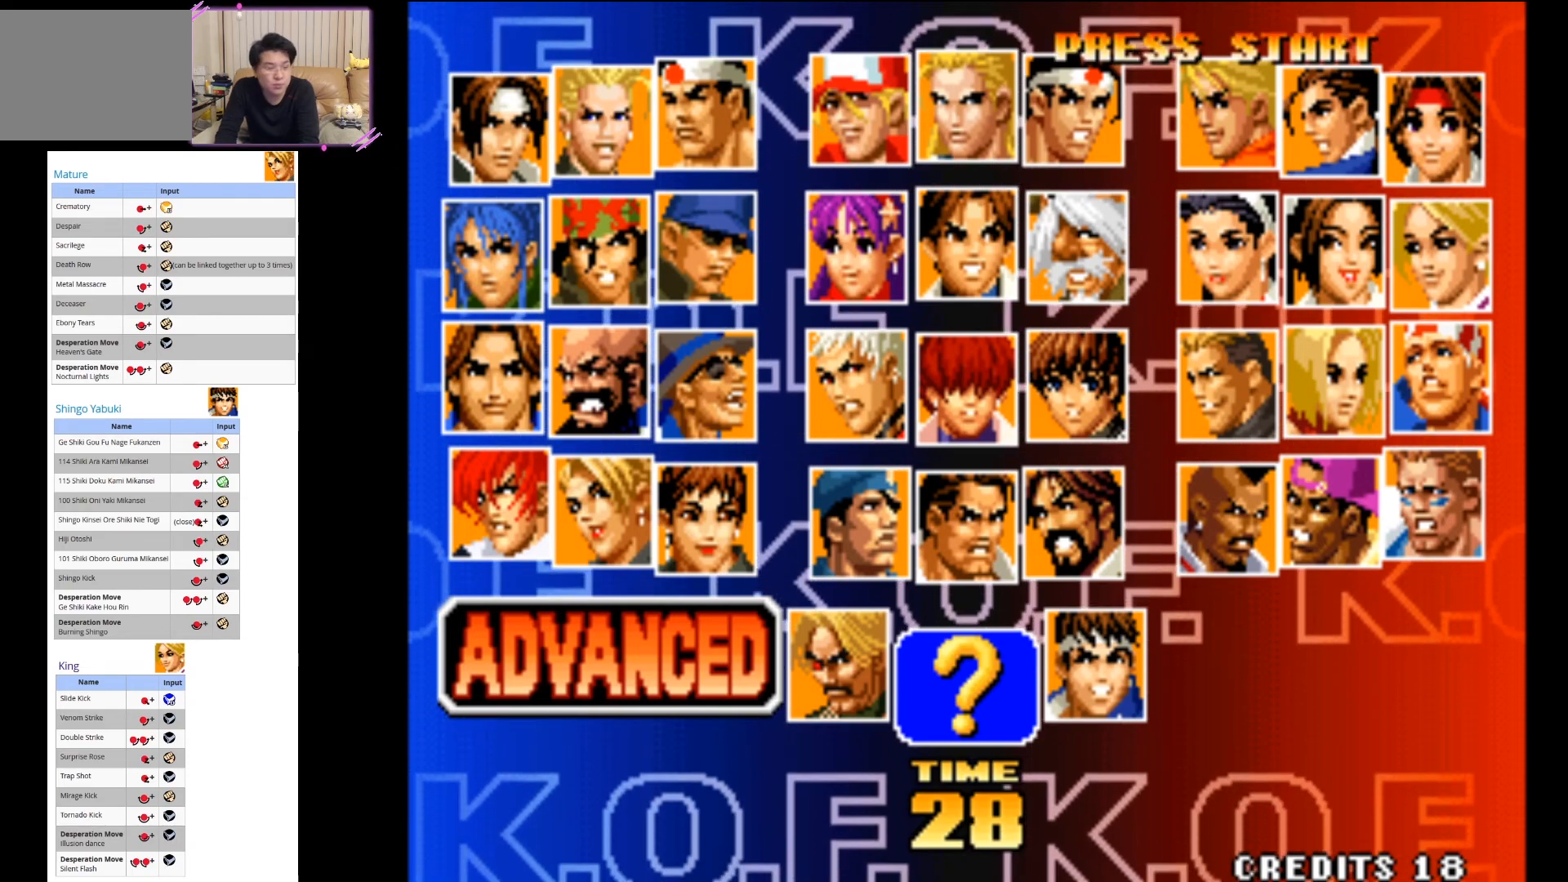
{"buttons": ["SQUARE"], "left_stick": "center", "events": [[483, "SQUARE", "down"]]}
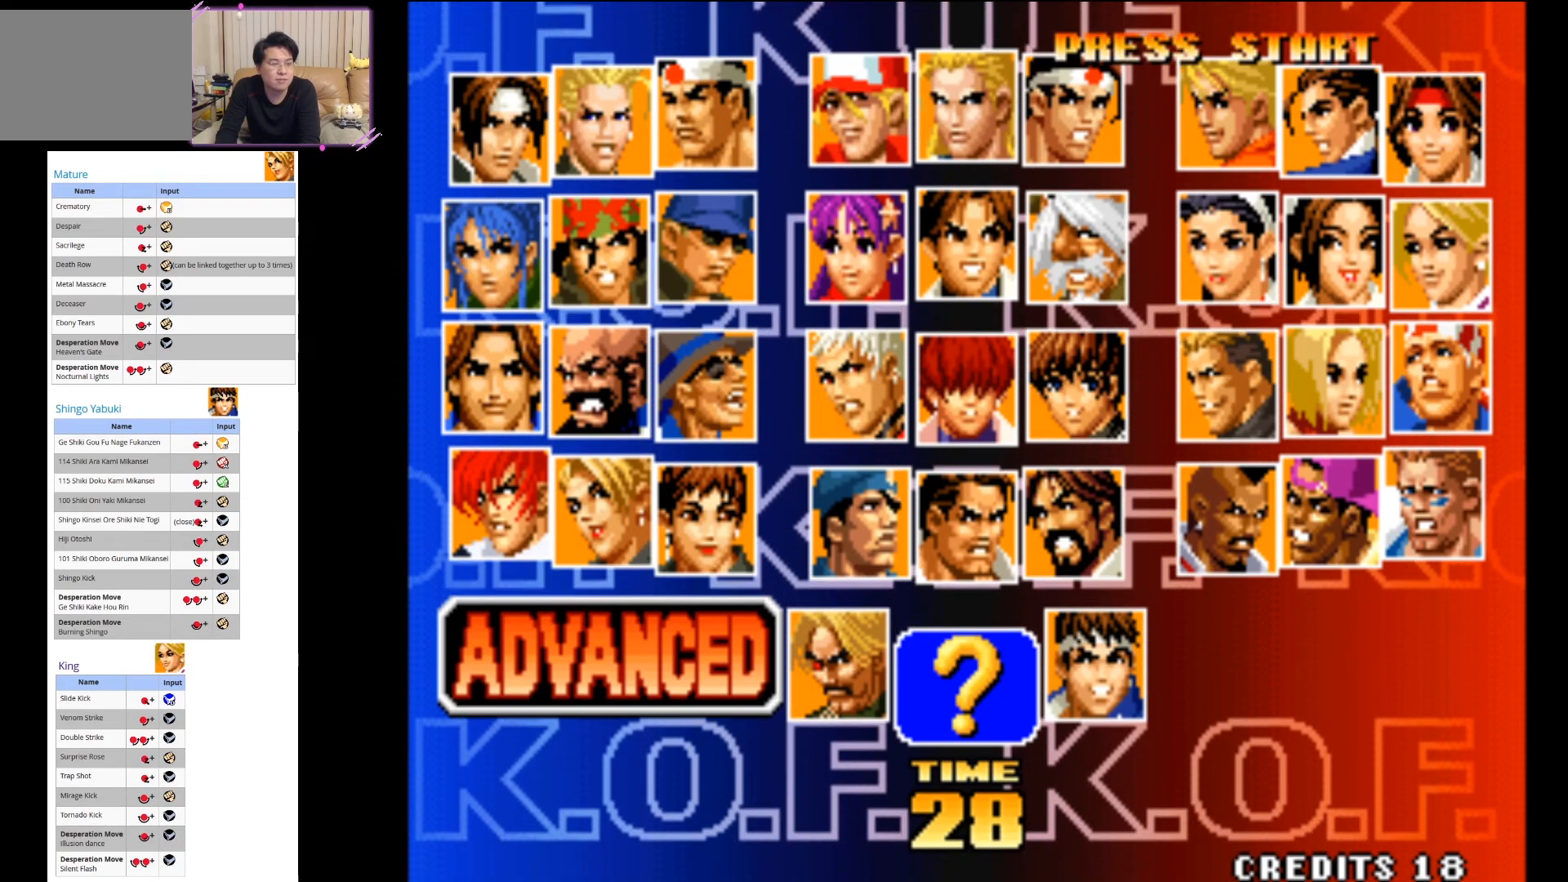
{"buttons": [], "left_stick": "center", "events": [[133, "SQUARE", "up"], [383, "left_stick", "down"], [467, "left_stick", "center"]]}
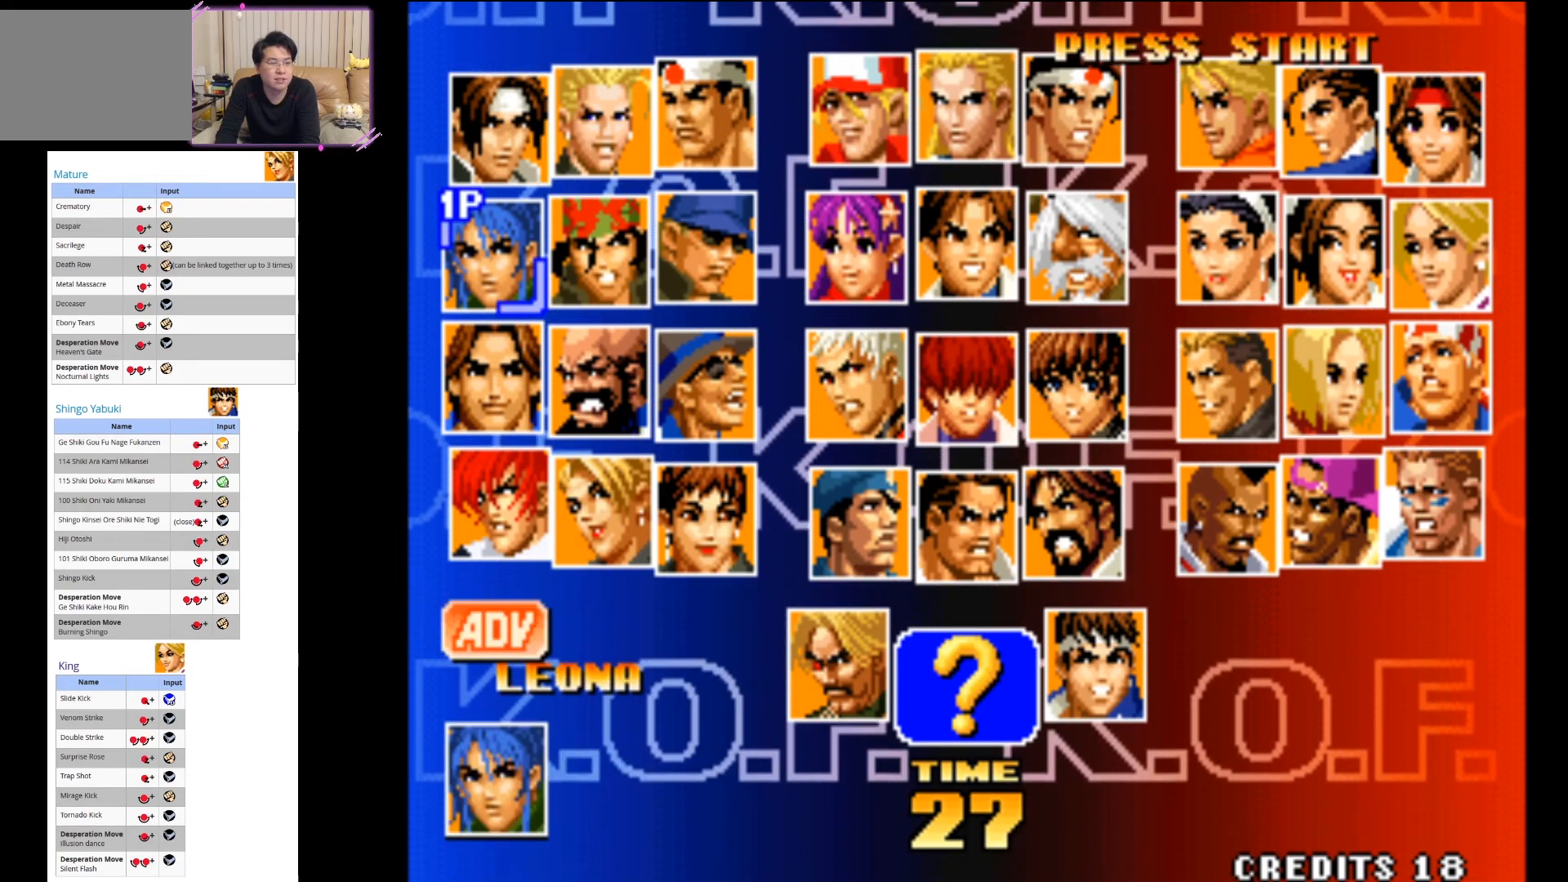
{"buttons": [], "left_stick": "right", "events": [[117, "left_stick", "down"], [200, "left_stick", "center"], [433, "left_stick", "right"]]}
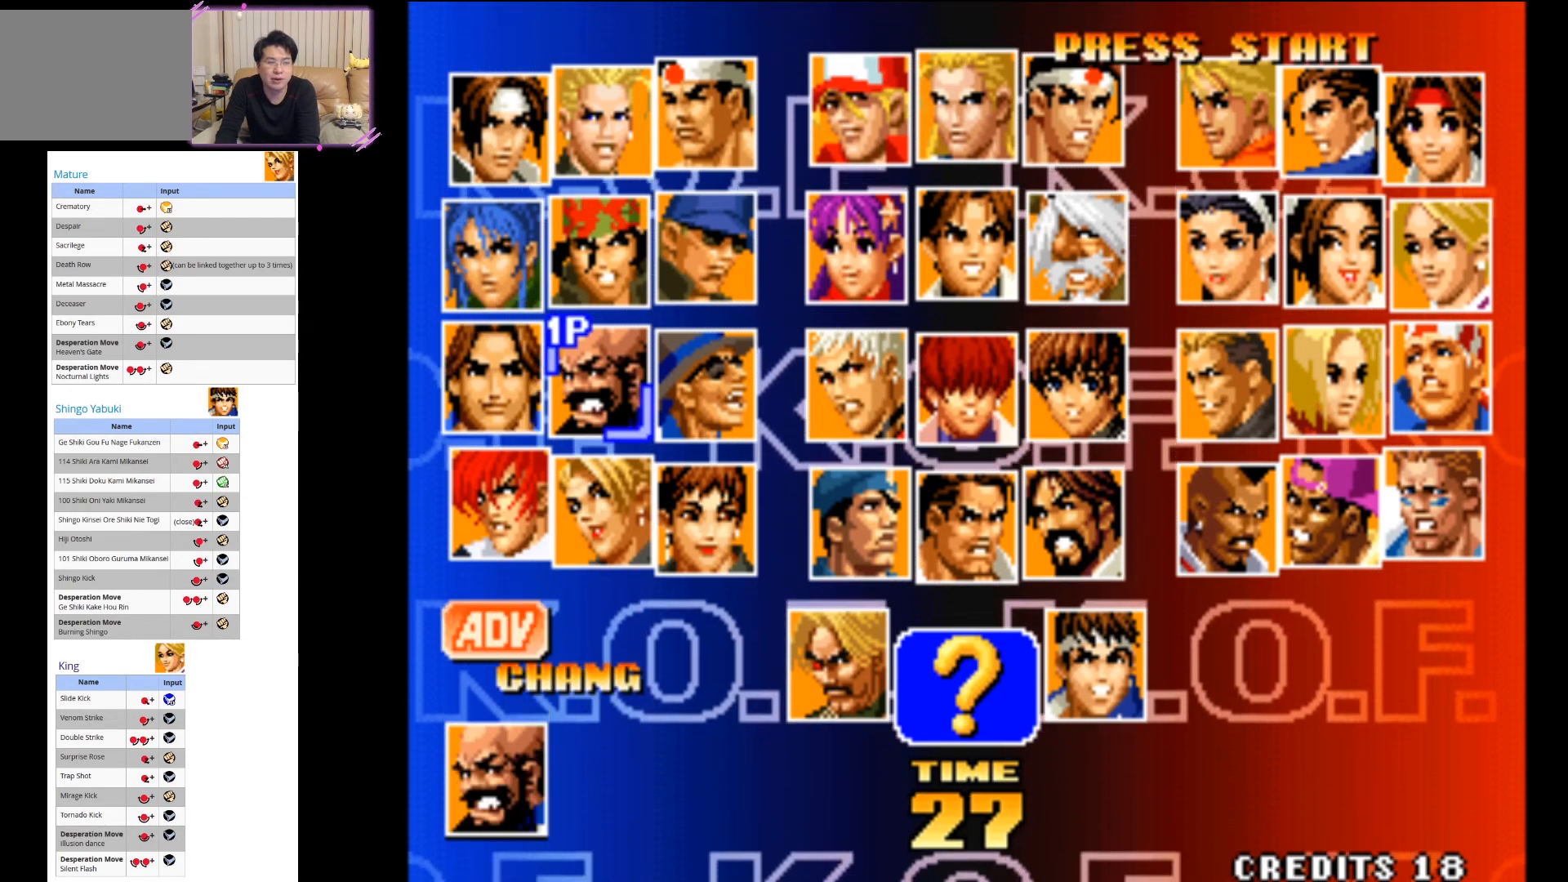
{"buttons": [], "left_stick": "center", "events": [[33, "left_stick", "center"], [100, "left_stick", "right"], [233, "left_stick", "center"]]}
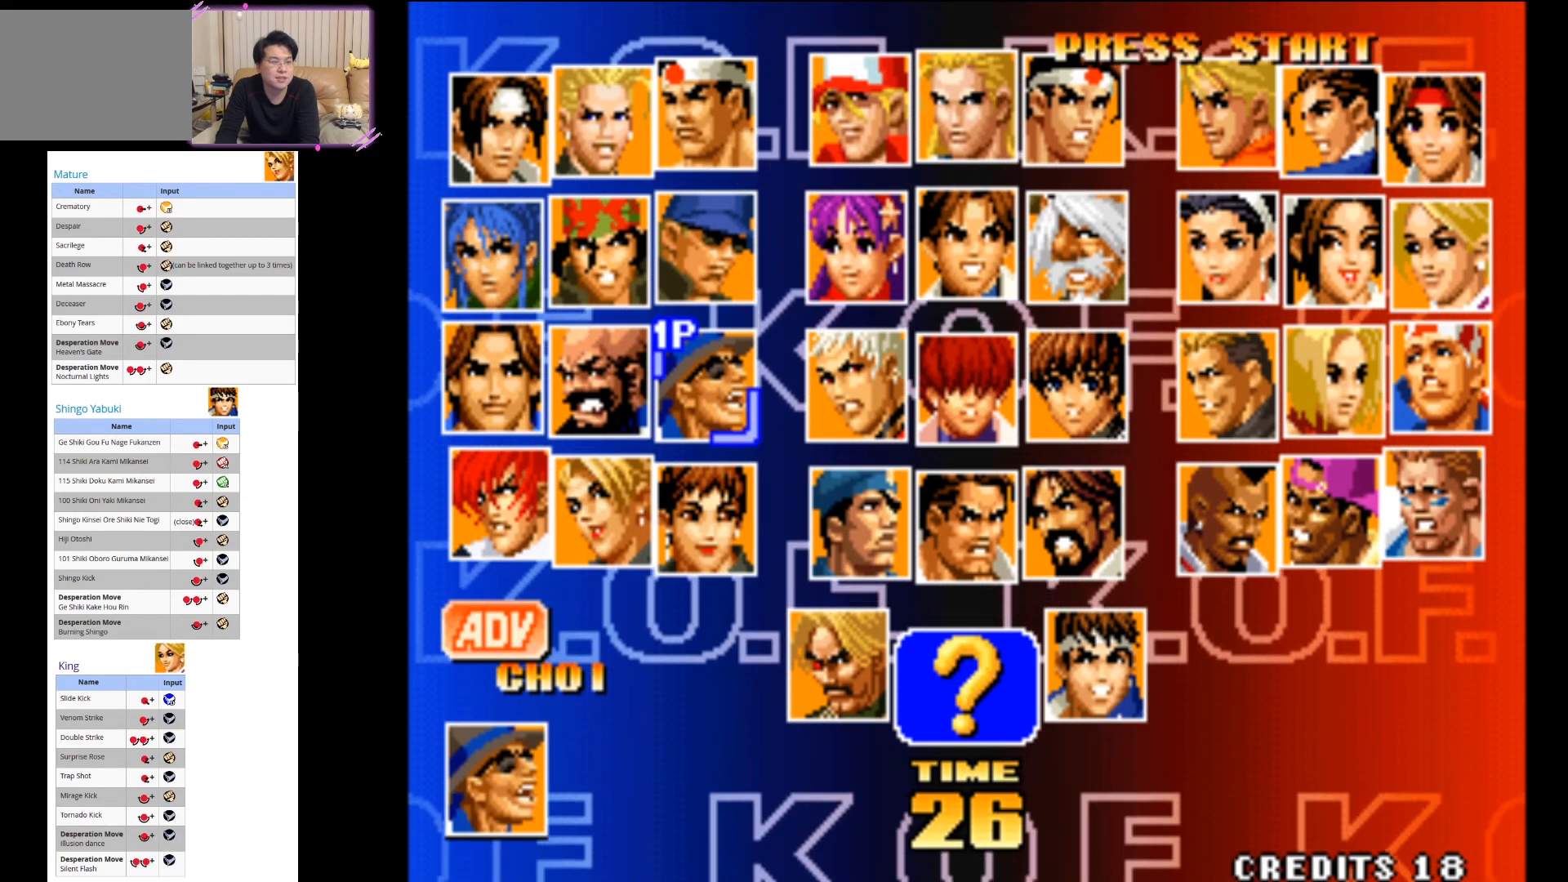
{"buttons": [], "left_stick": "center", "events": [[233, "left_stick", "down"], [333, "left_stick", "center"]]}
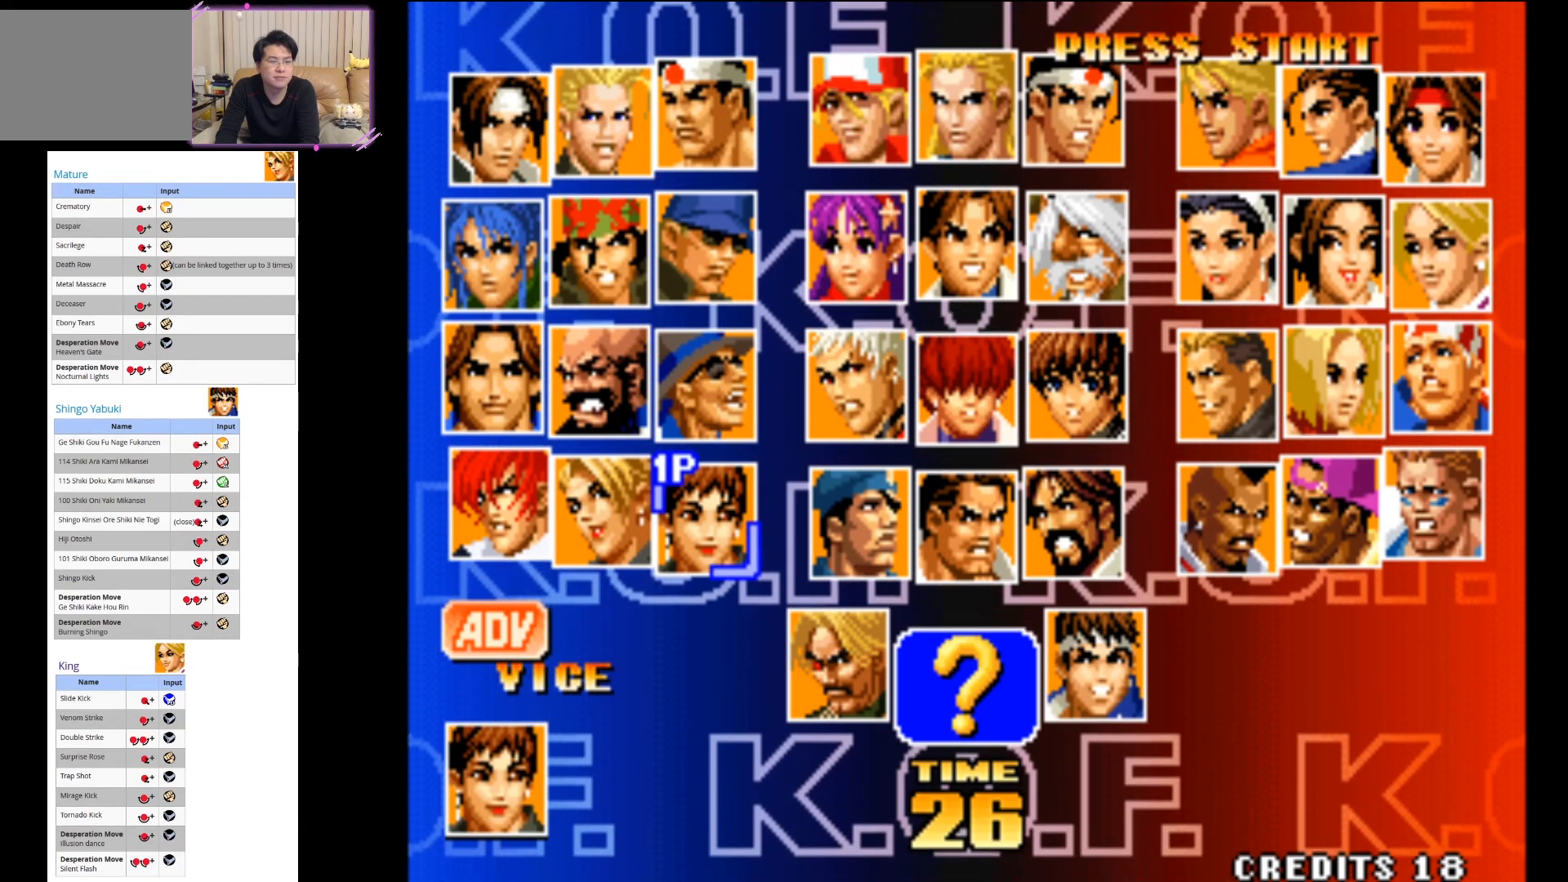
{"buttons": [], "left_stick": "center", "events": []}
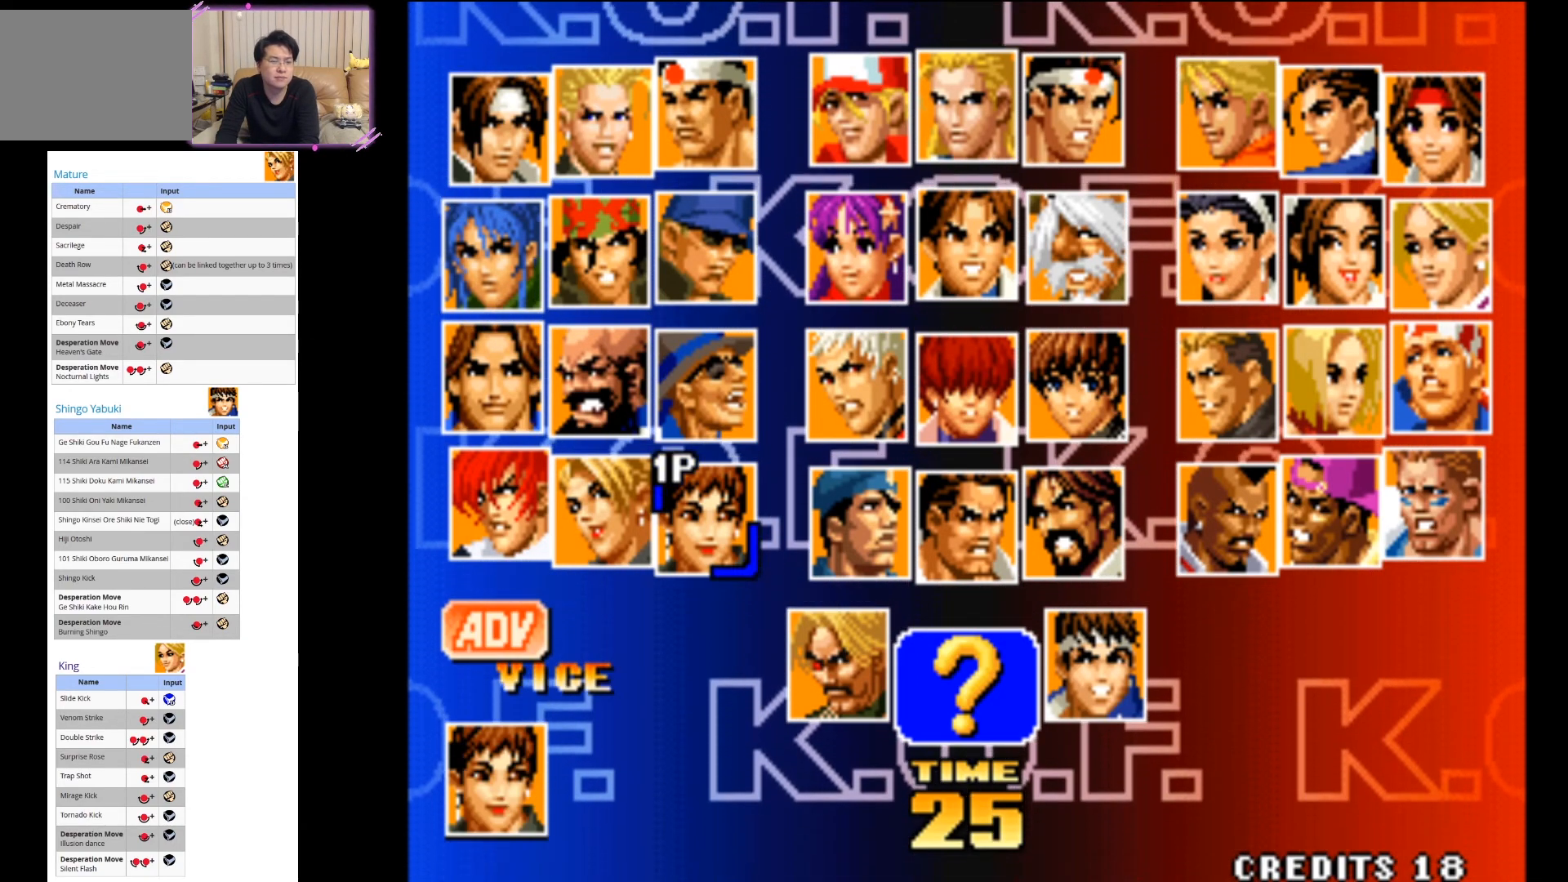
{"buttons": [], "left_stick": "center", "events": []}
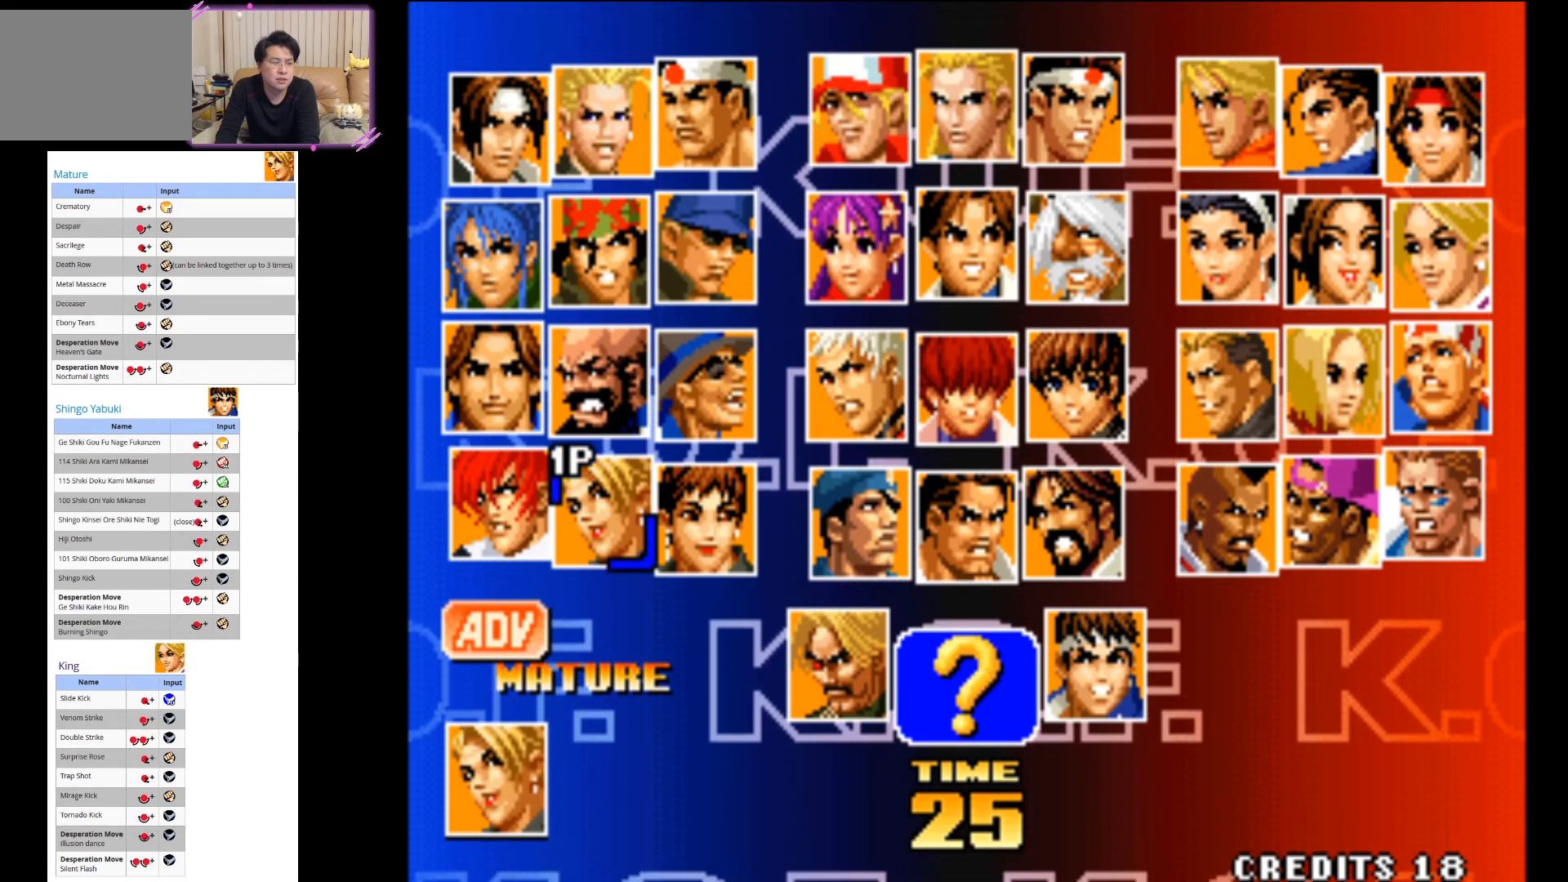
{"buttons": [], "left_stick": "right", "events": [[217, "SQUARE", "down"], [317, "SQUARE", "up"], [433, "left_stick", "right"]]}
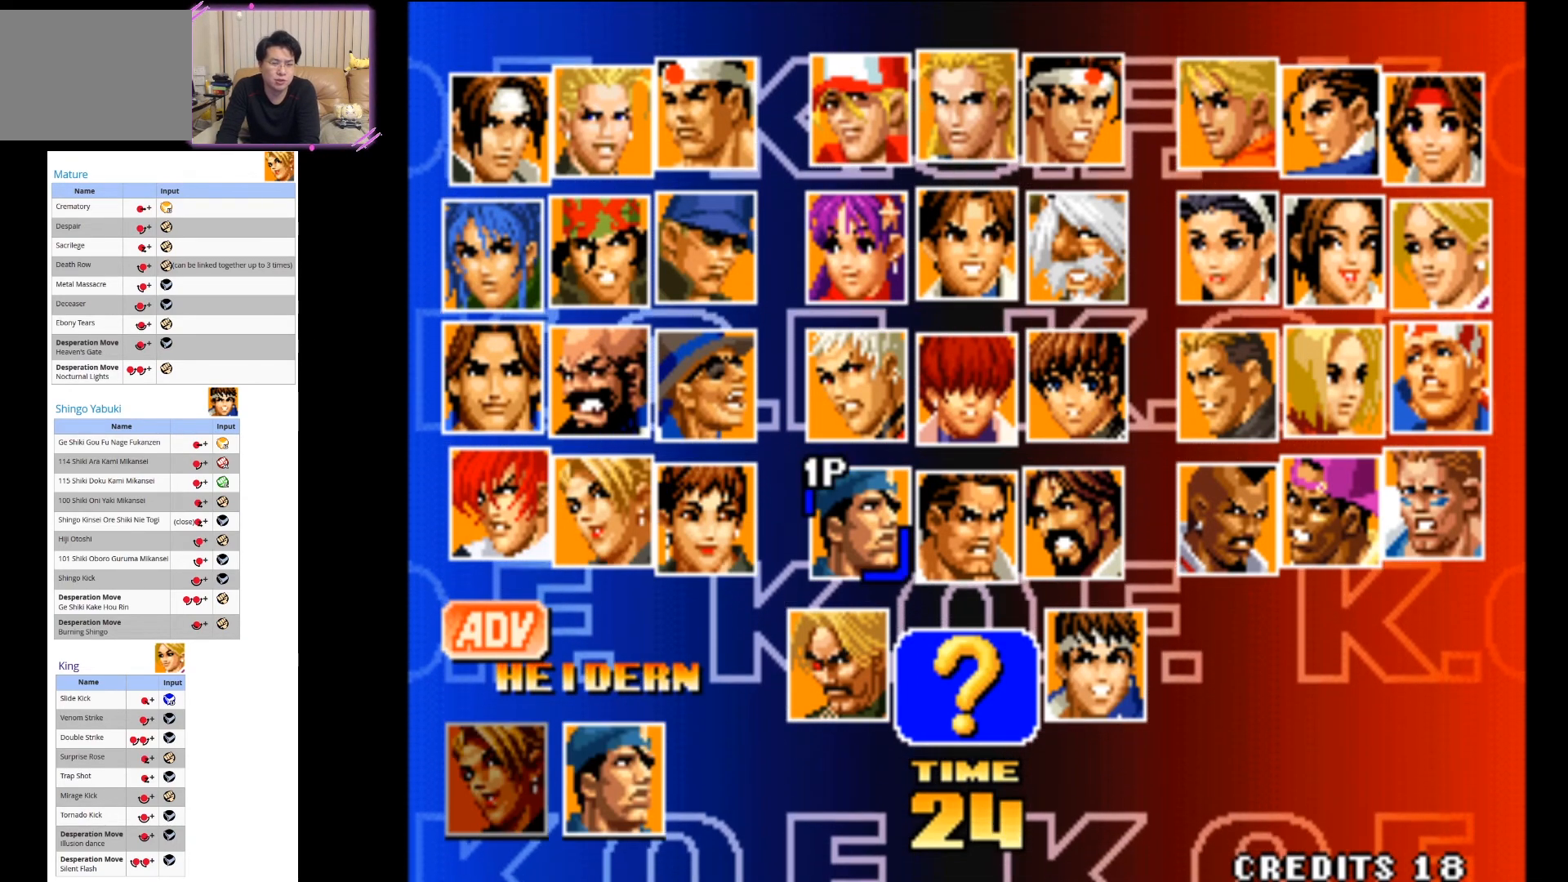
{"buttons": [], "left_stick": "center", "events": [[50, "left_stick", "center"], [133, "left_stick", "right"], [250, "left_stick", "center"], [300, "left_stick", "right"], [433, "left_stick", "center"]]}
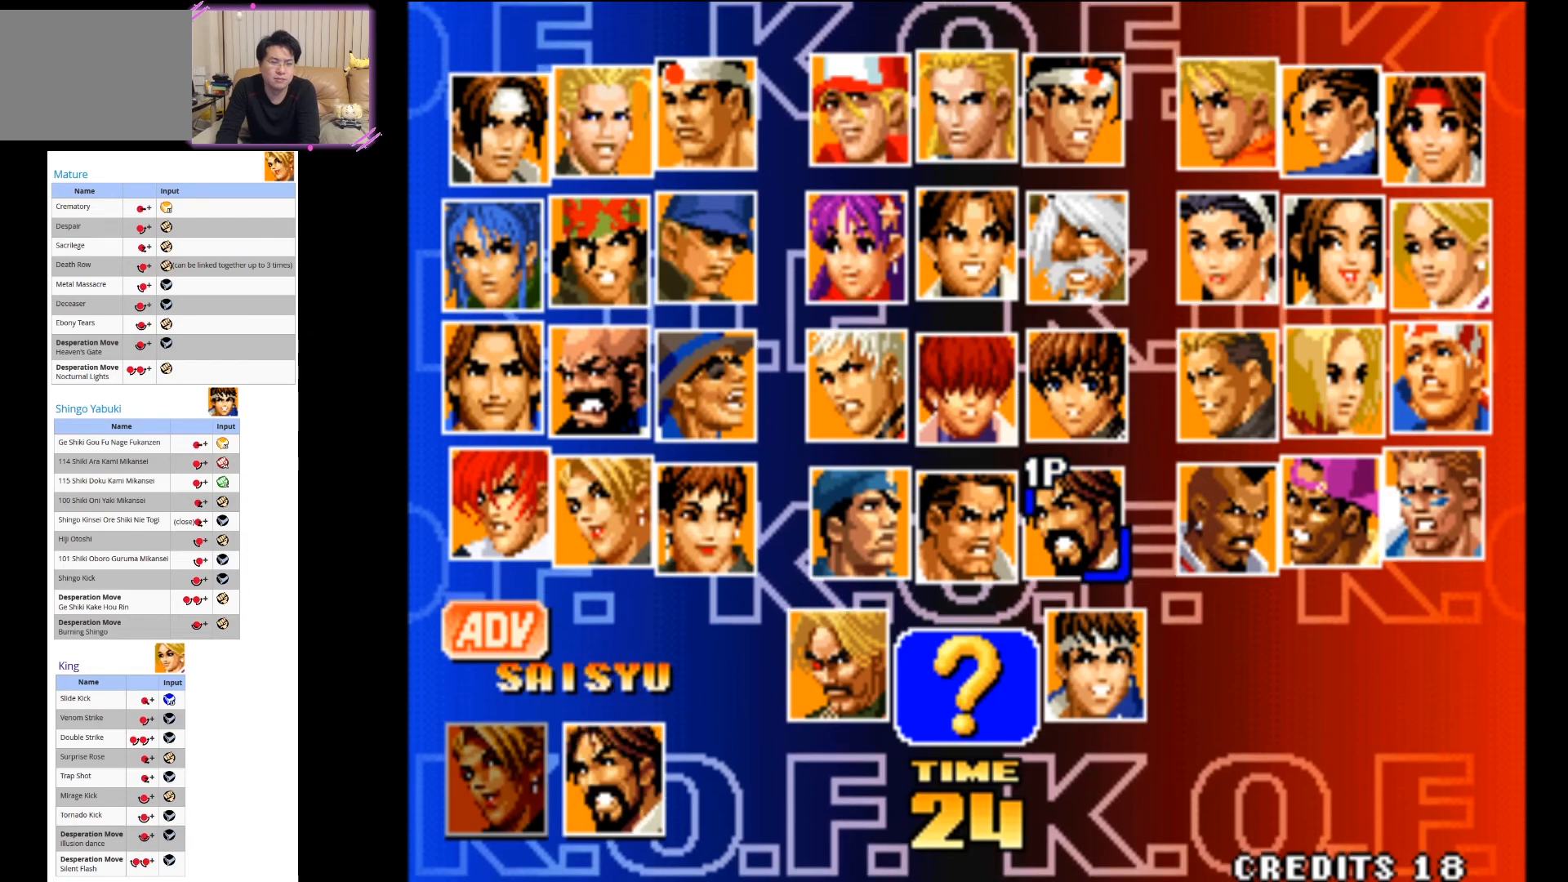
{"buttons": [], "left_stick": "left", "events": [[417, "left_stick", "left"]]}
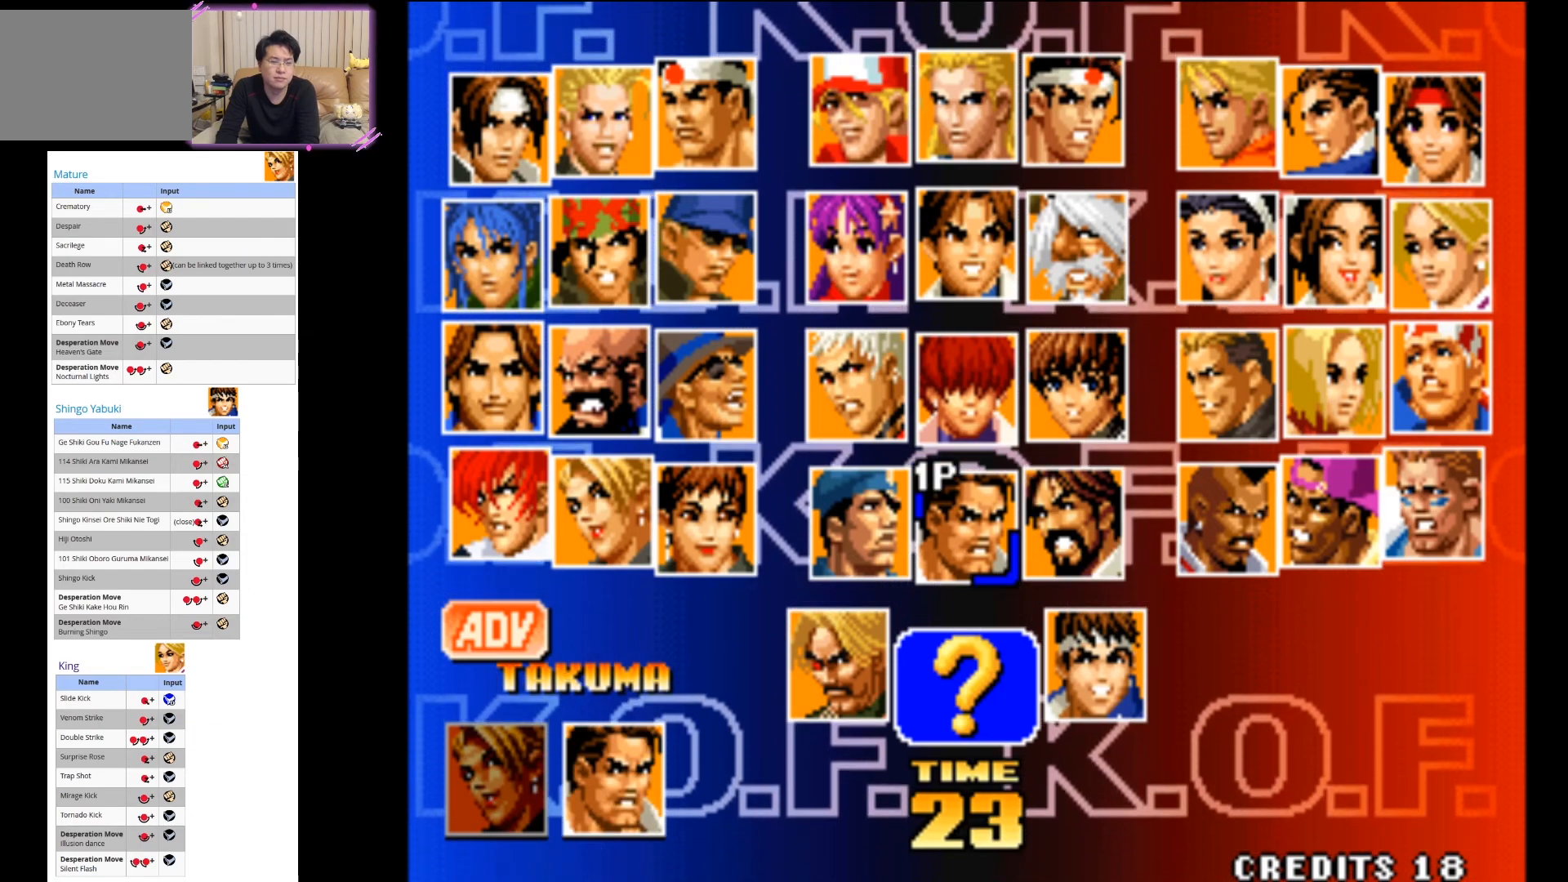
{"buttons": [], "left_stick": "center", "events": [[50, "left_stick", "center"], [383, "left_stick", "up"], [450, "left_stick", "center"]]}
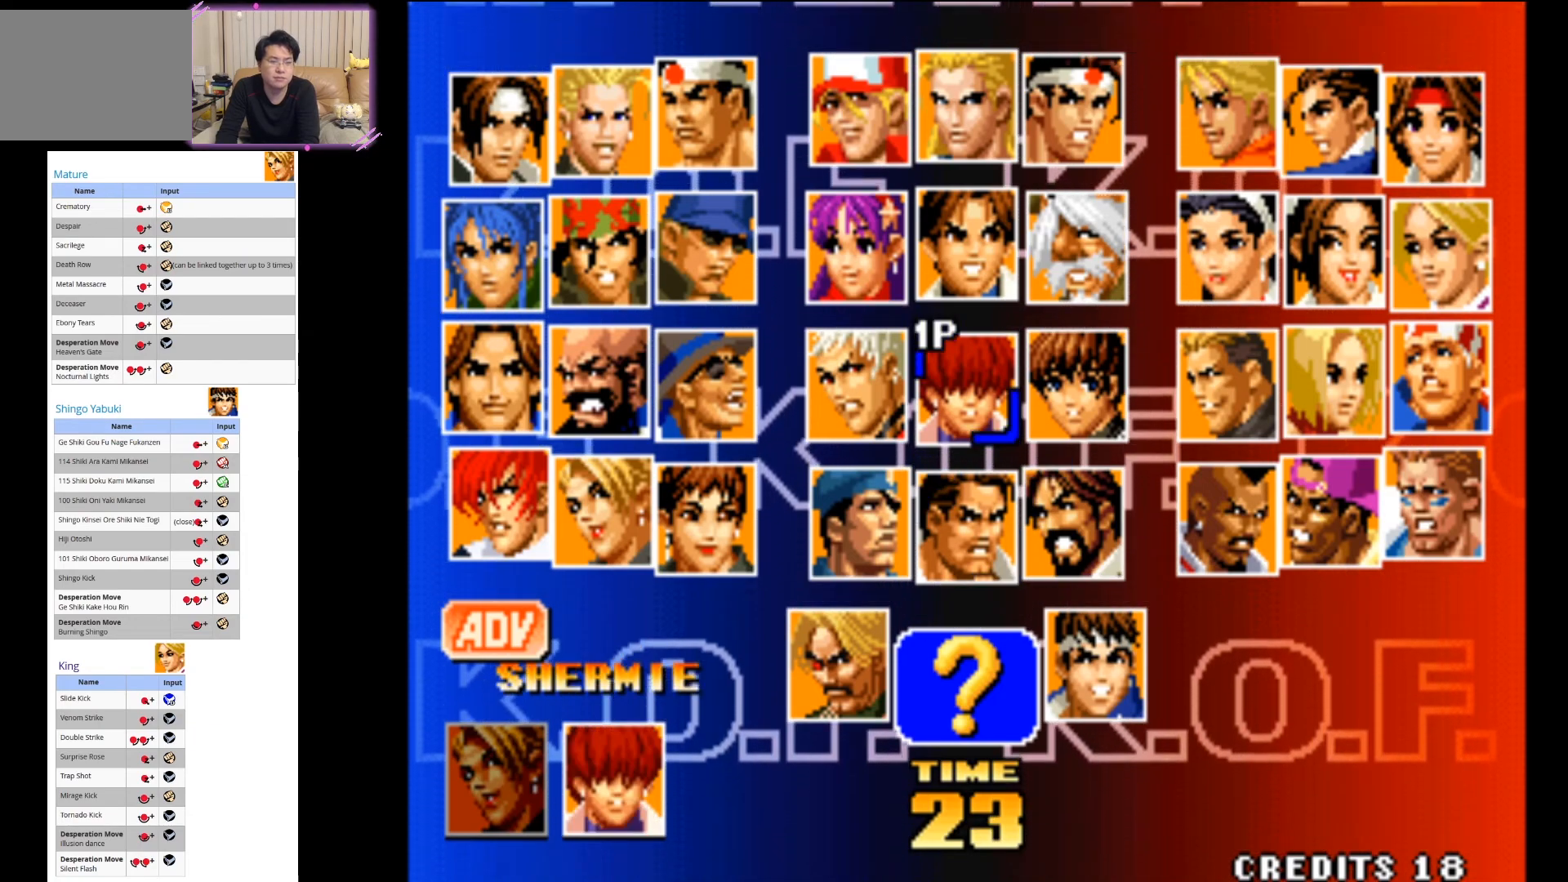
{"buttons": [], "left_stick": "center", "events": [[67, "left_stick", "right"], [167, "left_stick", "center"], [333, "left_stick", "down"], [433, "left_stick", "center"]]}
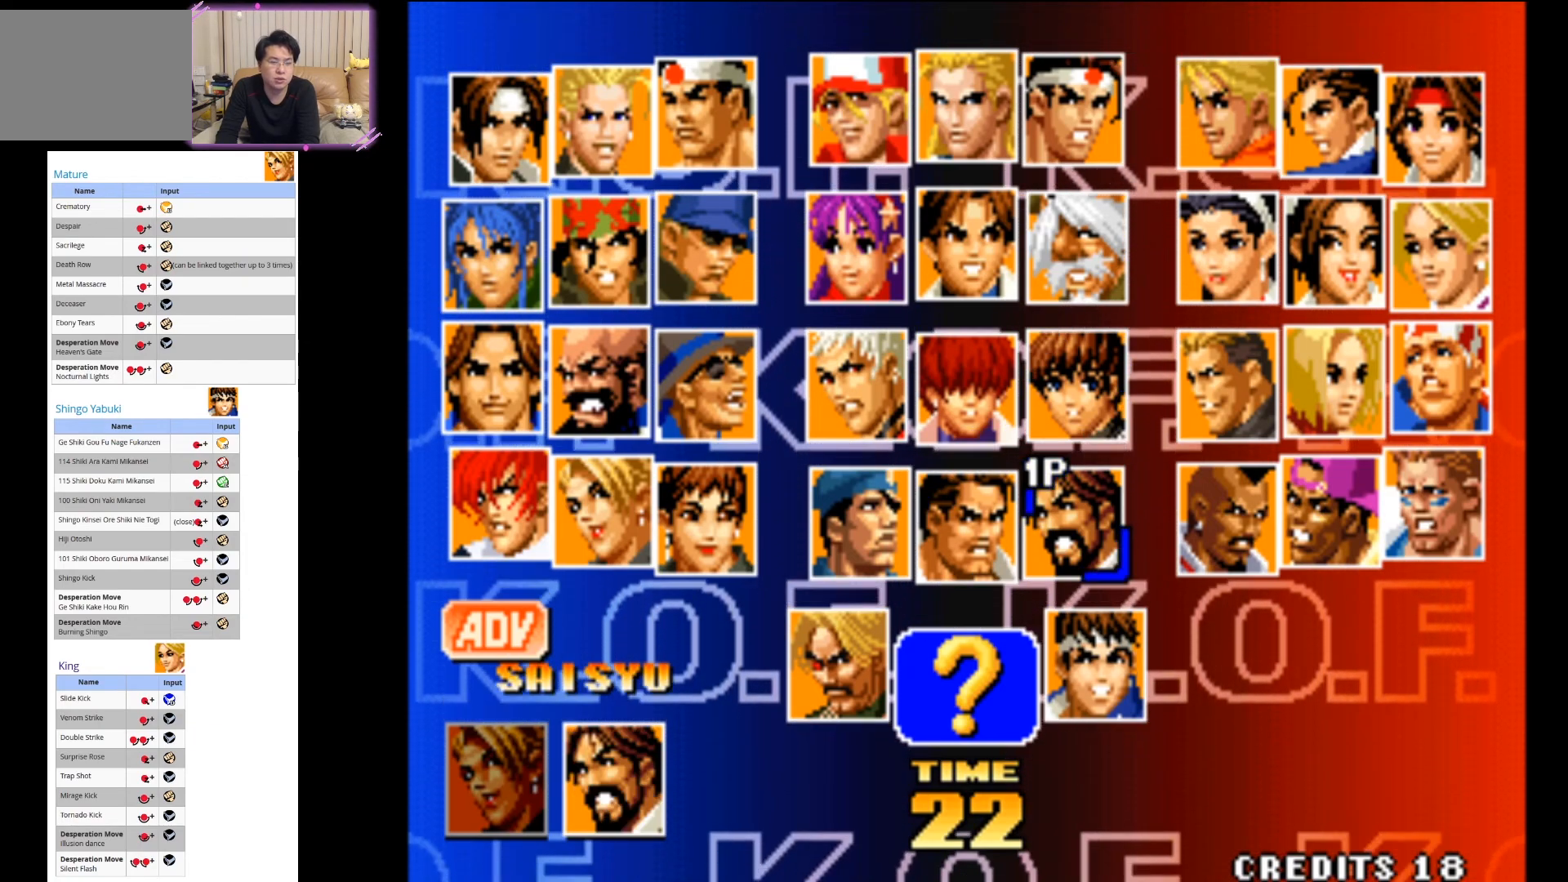
{"buttons": [], "left_stick": "center", "events": [[50, "left_stick", "down"], [100, "left_stick", "center"]]}
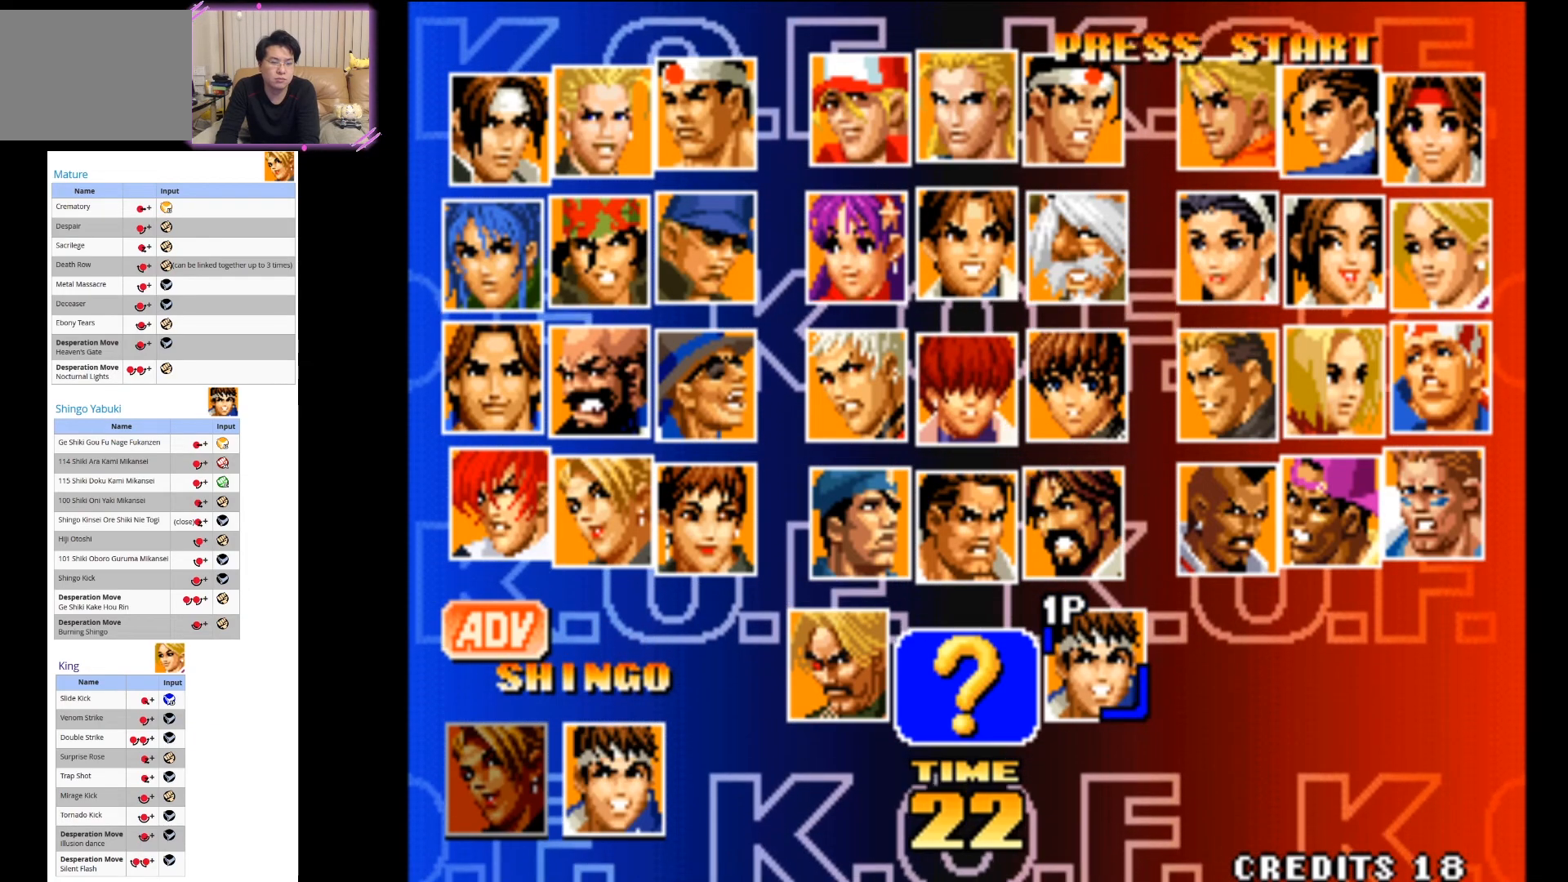
{"buttons": [], "left_stick": "center", "events": [[217, "SQUARE", "down"], [333, "SQUARE", "up"]]}
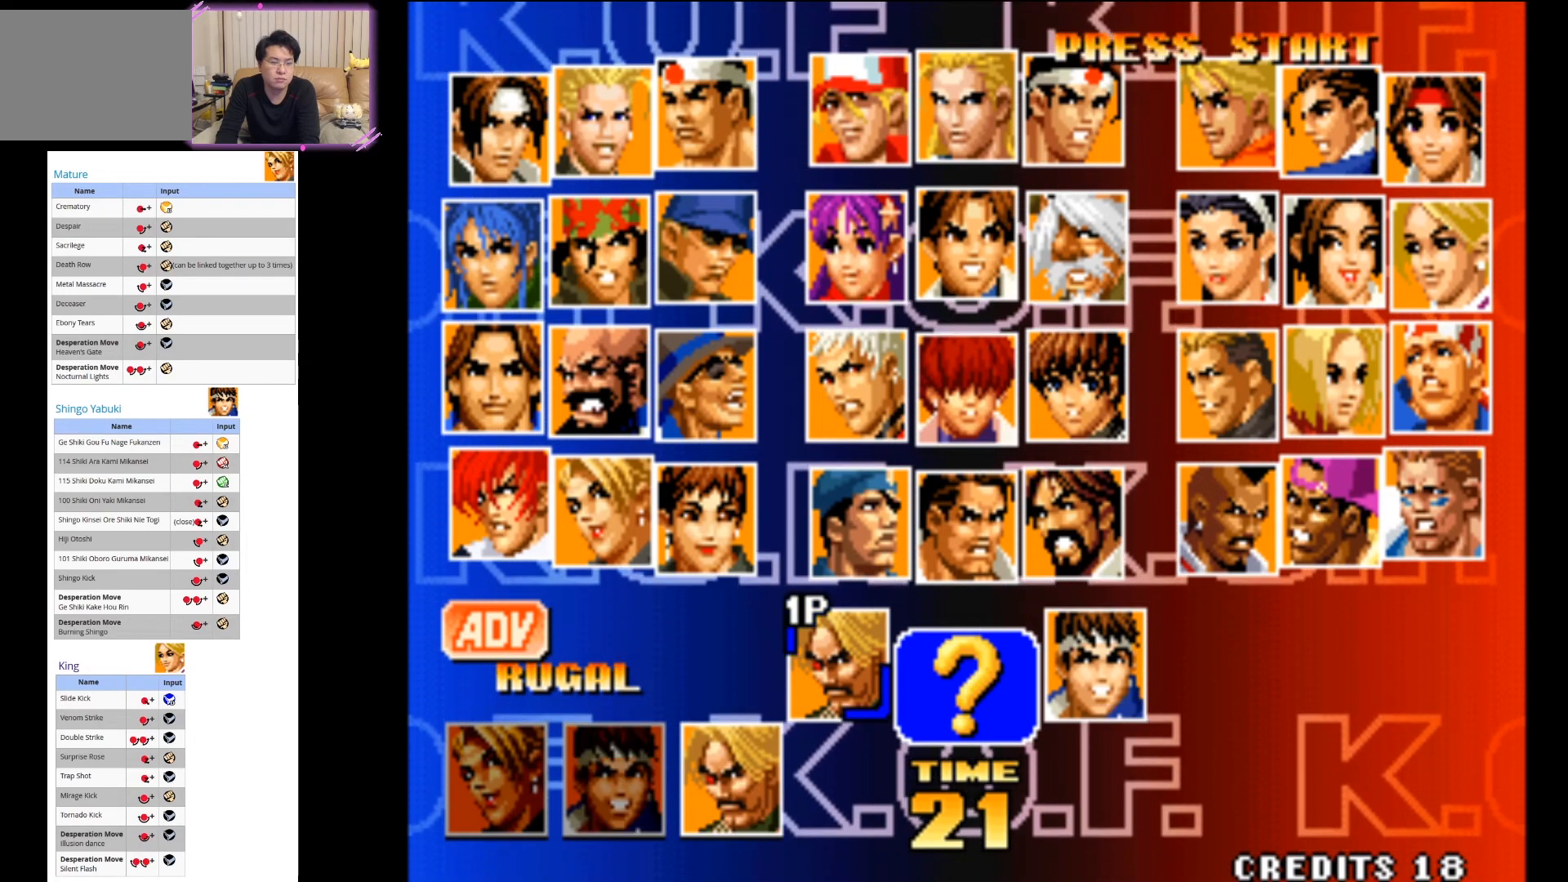
{"buttons": [], "left_stick": "up", "events": [[100, "left_stick", "up"], [233, "left_stick", "center"], [450, "left_stick", "up"]]}
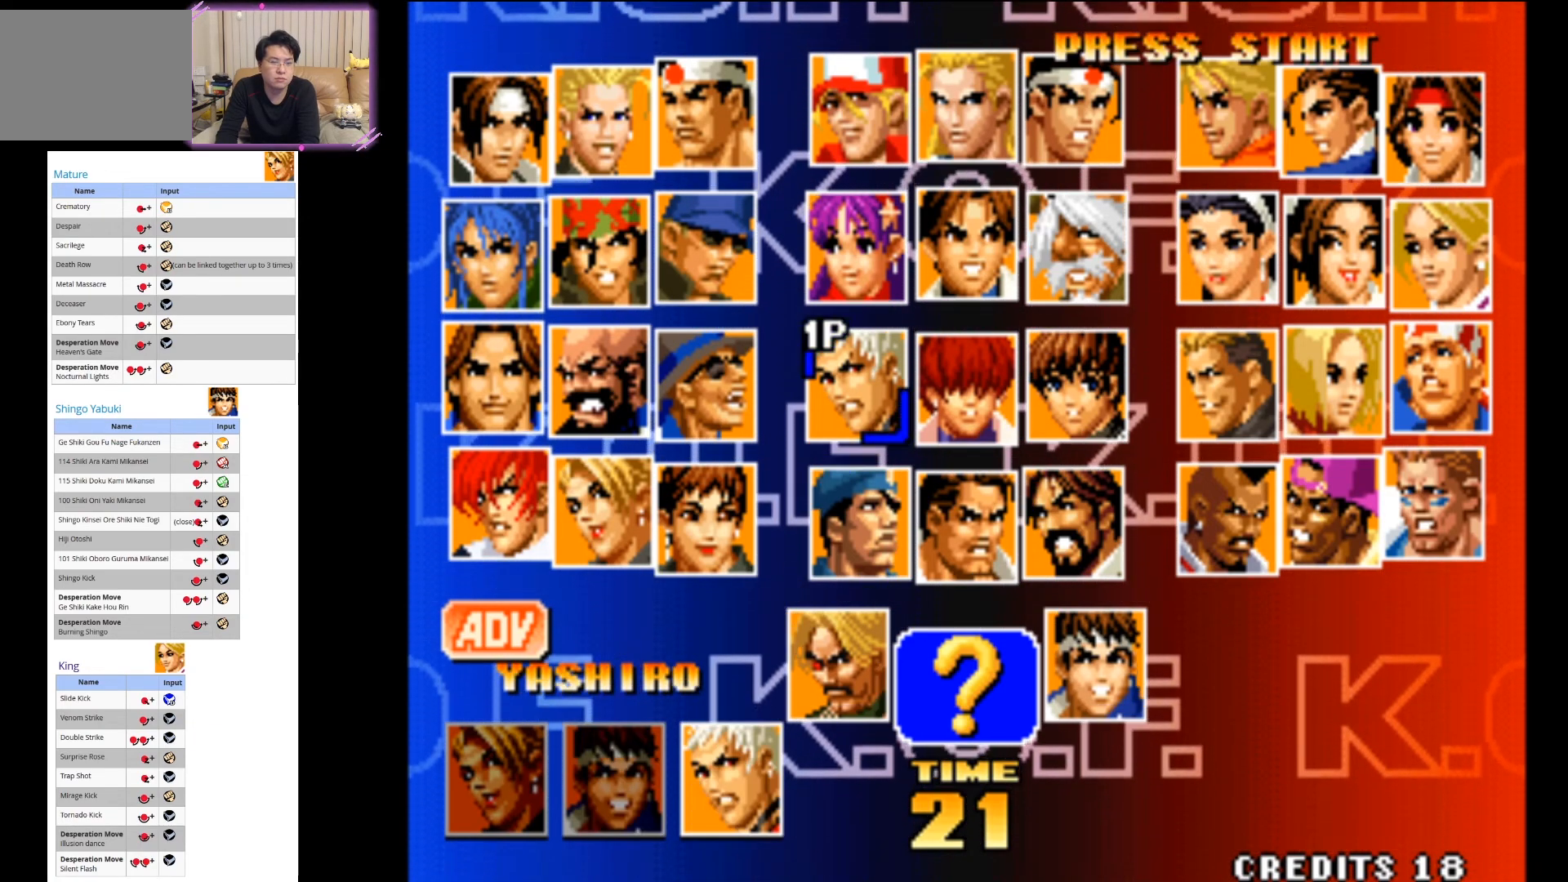
{"buttons": [], "left_stick": "center", "events": [[83, "left_stick", "center"]]}
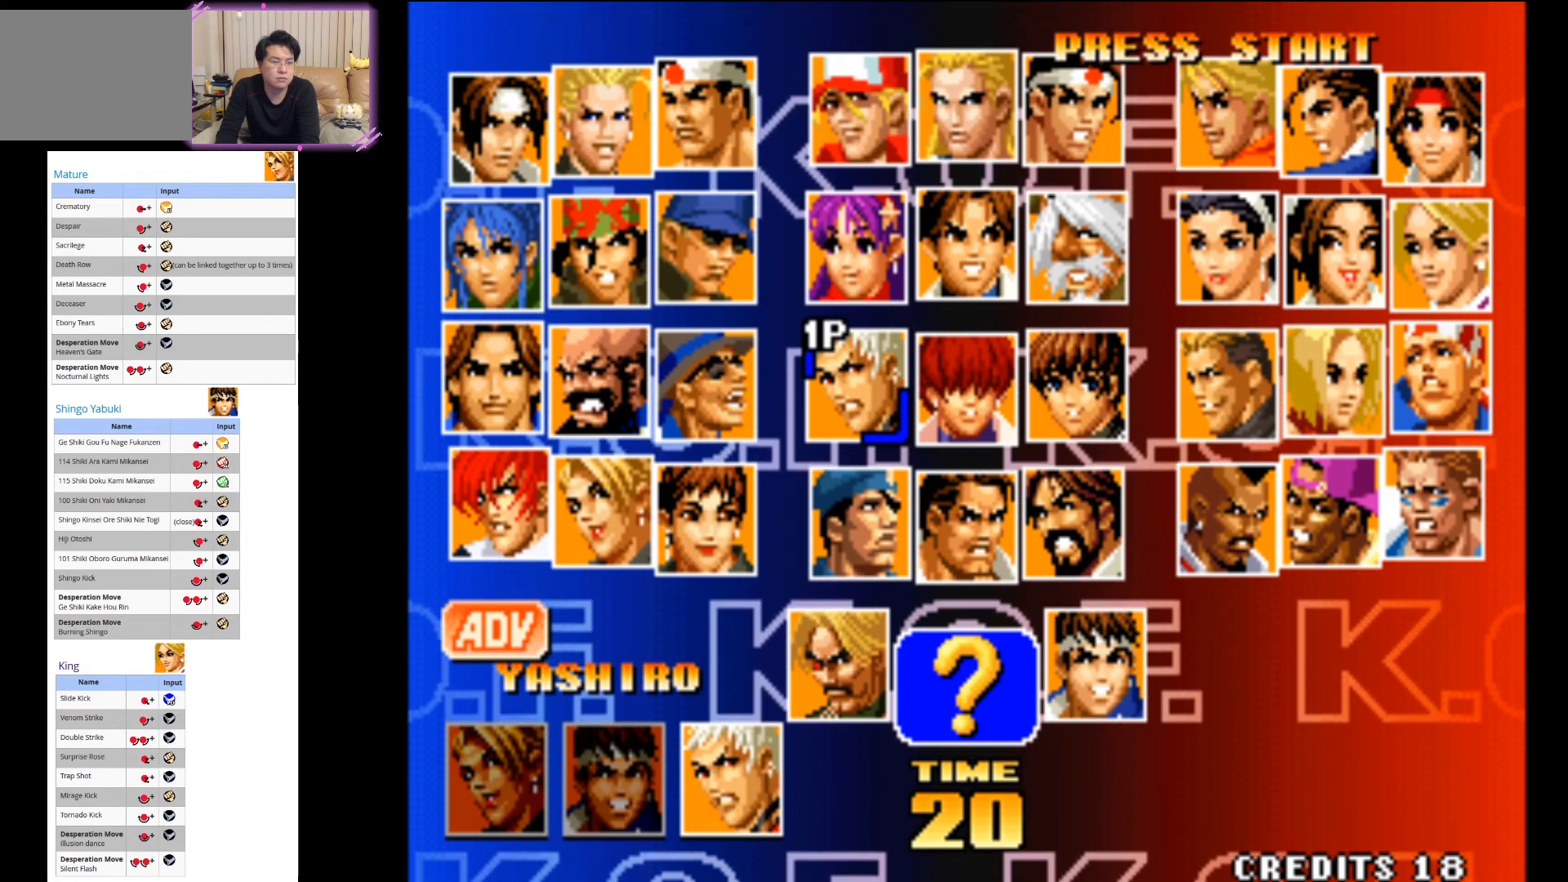
{"buttons": [], "left_stick": "center", "events": []}